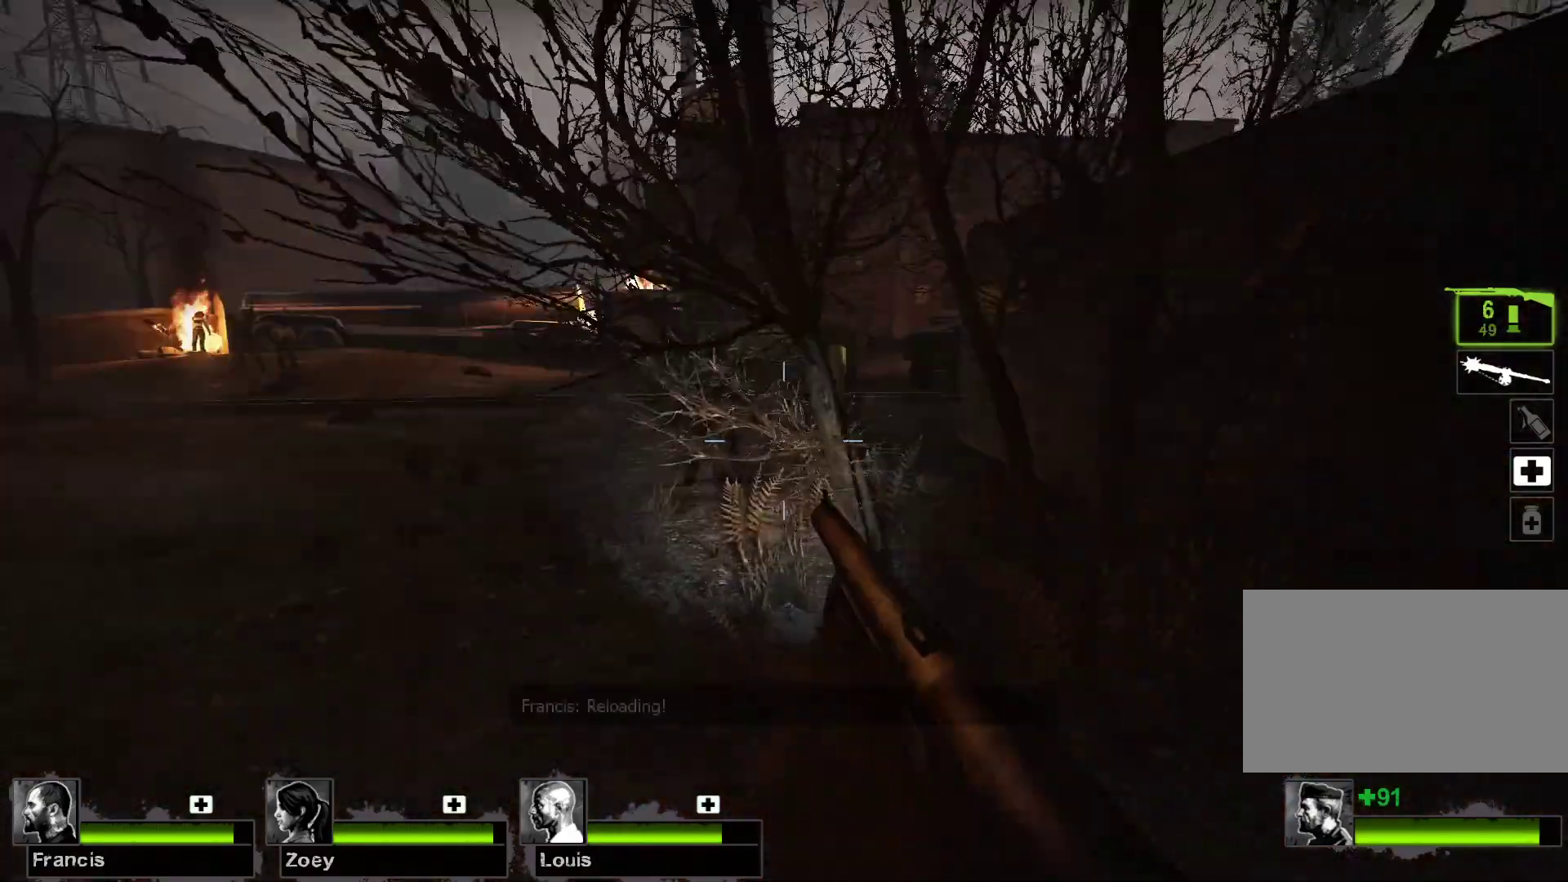
Gameplay with keyboard and mouse; each line is a JSON object with the keys and mouse buttons held at the frame after it. "events" lists presses ("down") and releases ("up") of "1", "2", "3", "4", "5", "a", "alt", "c", "caps_lock", "ctrl", "d", "e", "f", "g", "q", "r", "s", "shift", "space", "t", "tab", "v", "w", "x", "z", "mouse_left", "mouse_wheel" and "mouse_right" between this image and that frame as [ms after this image, input, new state], when the widget could be followed in between. "mouse_left", "mouse_wheel", "mouse_right" = the "left", "wheel", "right" buttons of the "mouse" list. No other keys are recorded. "wheel" means that the mouse wheel is clicked or scrolled. Not read: mouse_move.
{"keys": ["a", "w"], "mouse": [], "events": [[233, "r", "down"], [400, "r", "up"]]}
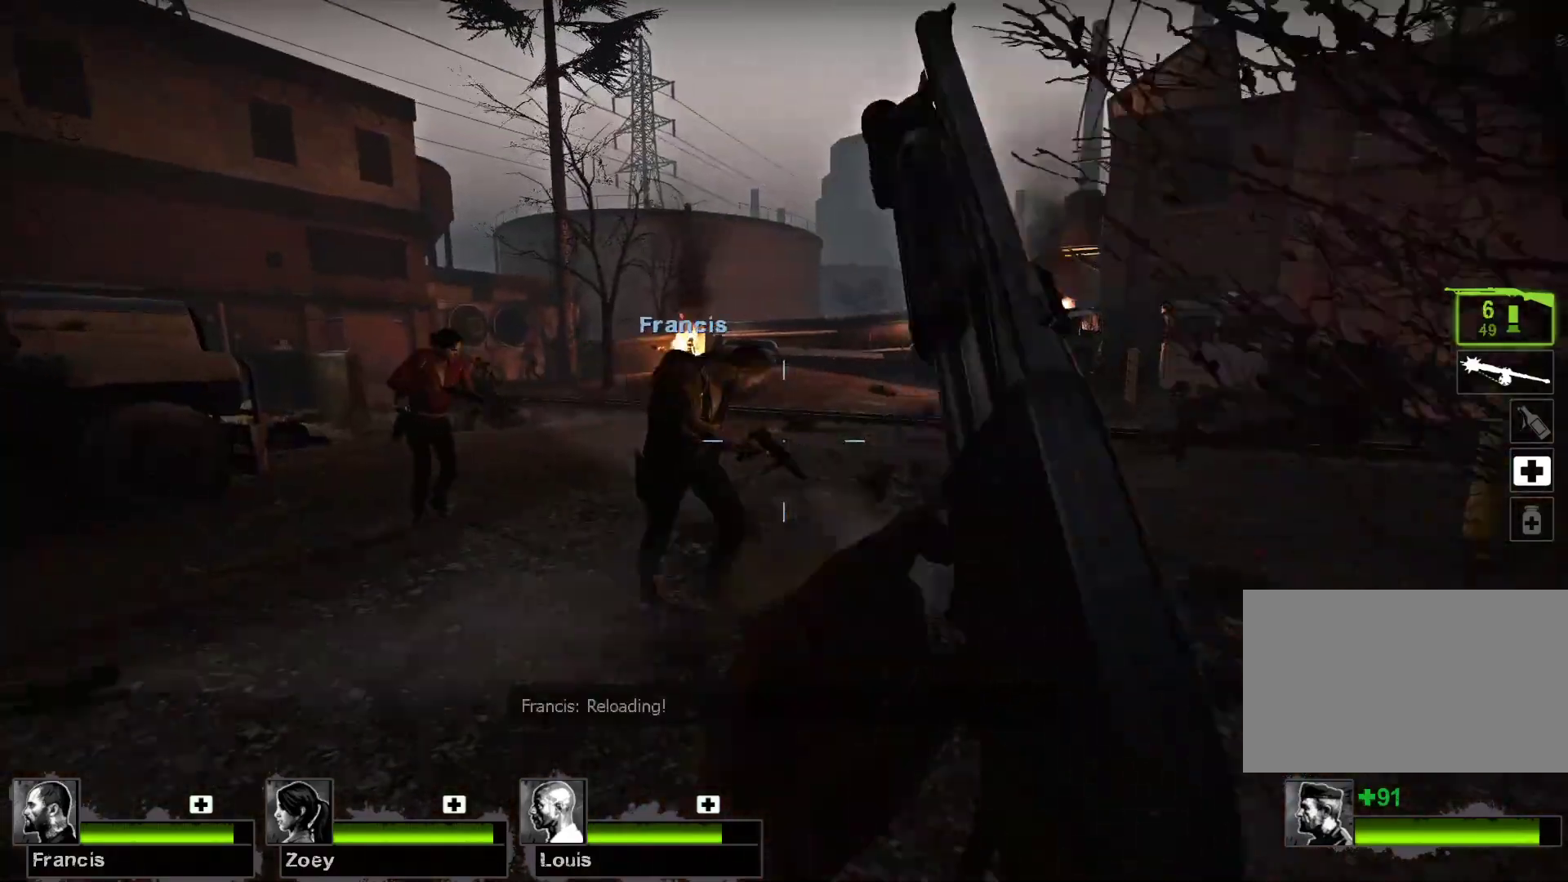
{"keys": ["a", "w"], "mouse": [], "events": [[67, "mouse_left", "down"], [133, "mouse_left", "up"]]}
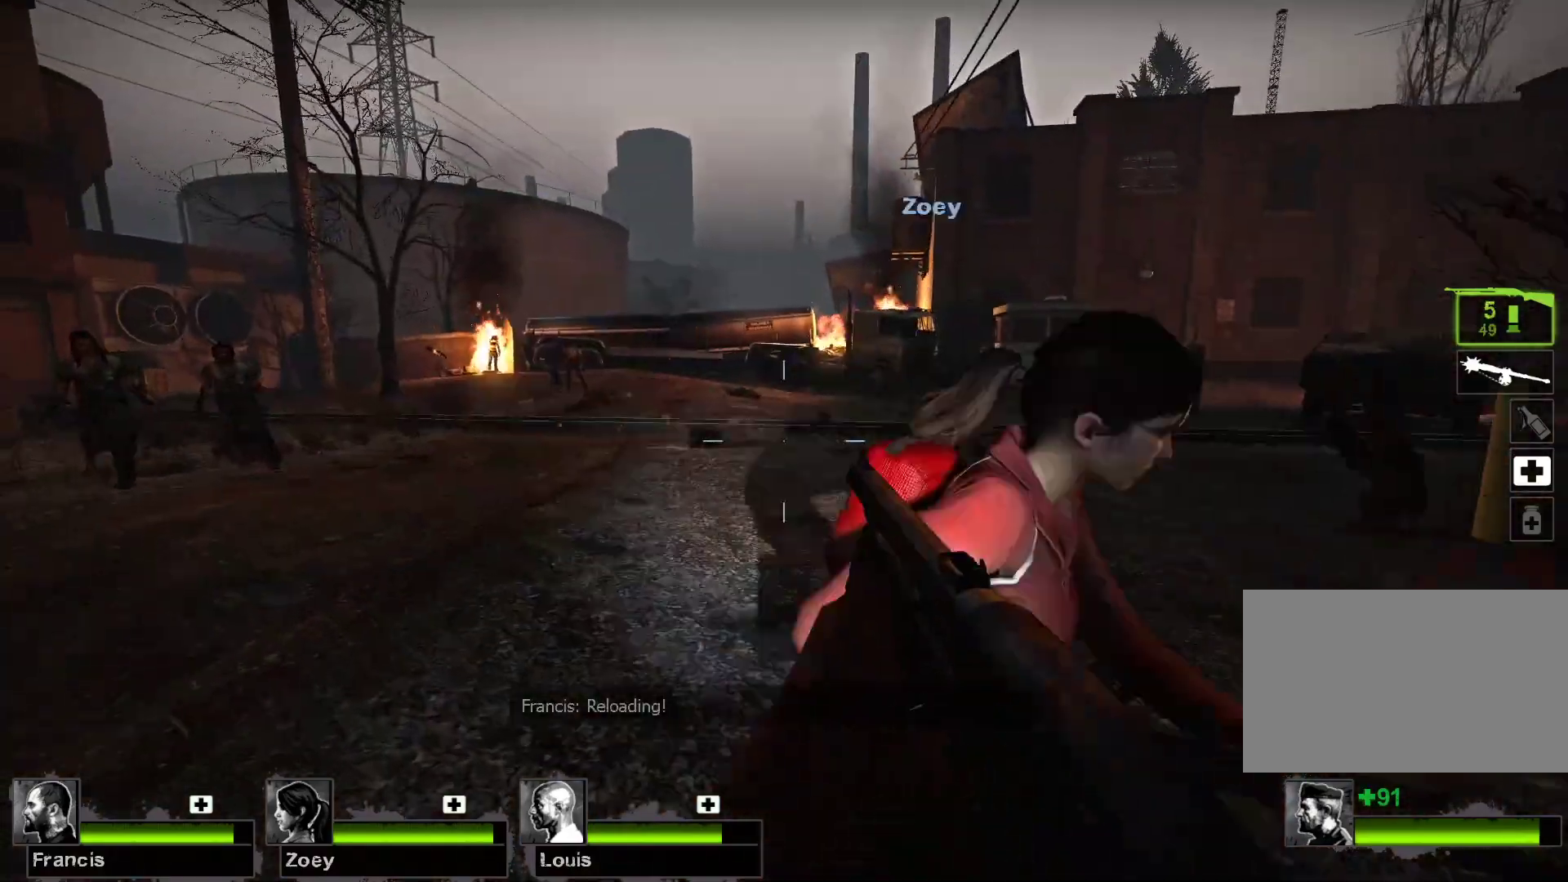
{"keys": ["w"], "mouse": [], "events": [[233, "a", "up"], [267, "r", "down"], [333, "r", "up"]]}
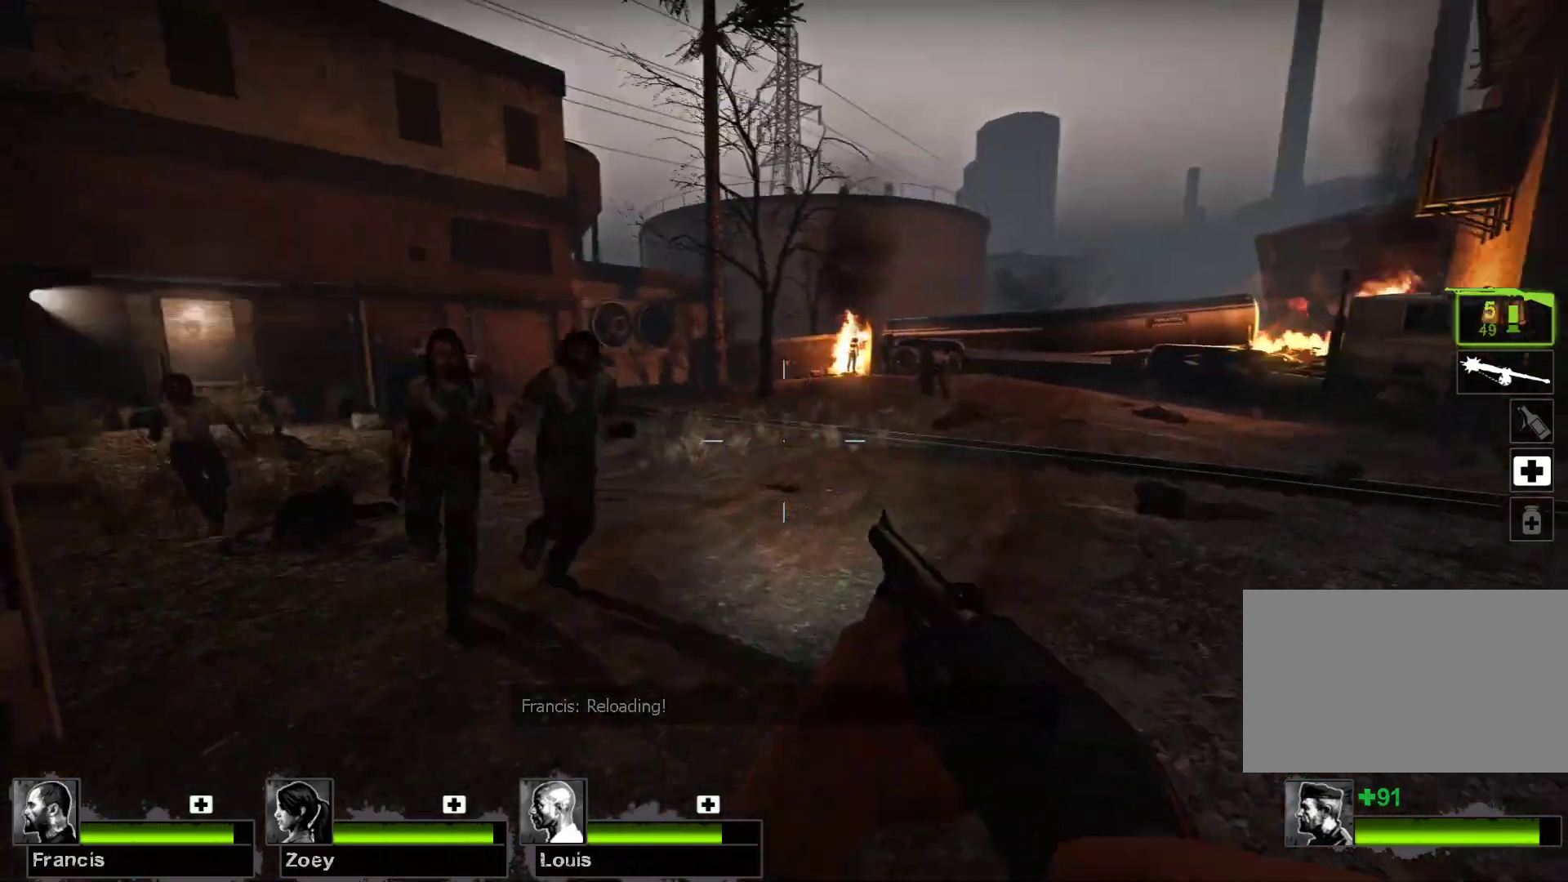
{"keys": ["s"], "mouse": [], "events": [[167, "d", "down"], [167, "mouse_right", "down"], [167, "w", "up"], [333, "s", "down"], [400, "d", "up"], [433, "mouse_right", "up"]]}
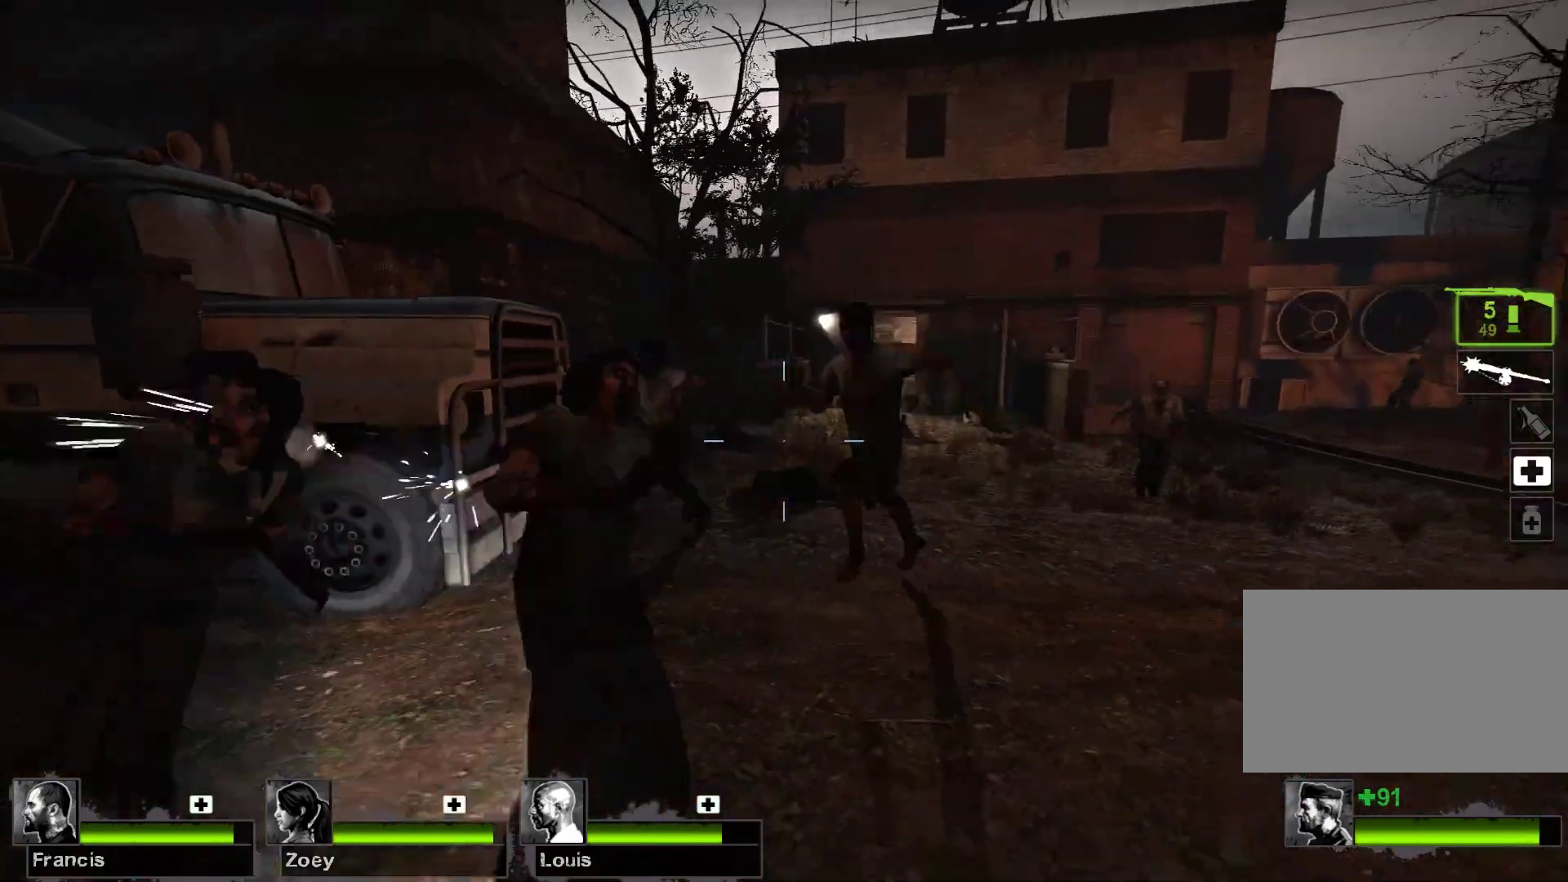
{"keys": ["s"], "mouse": [], "events": [[267, "d", "down"], [400, "d", "up"]]}
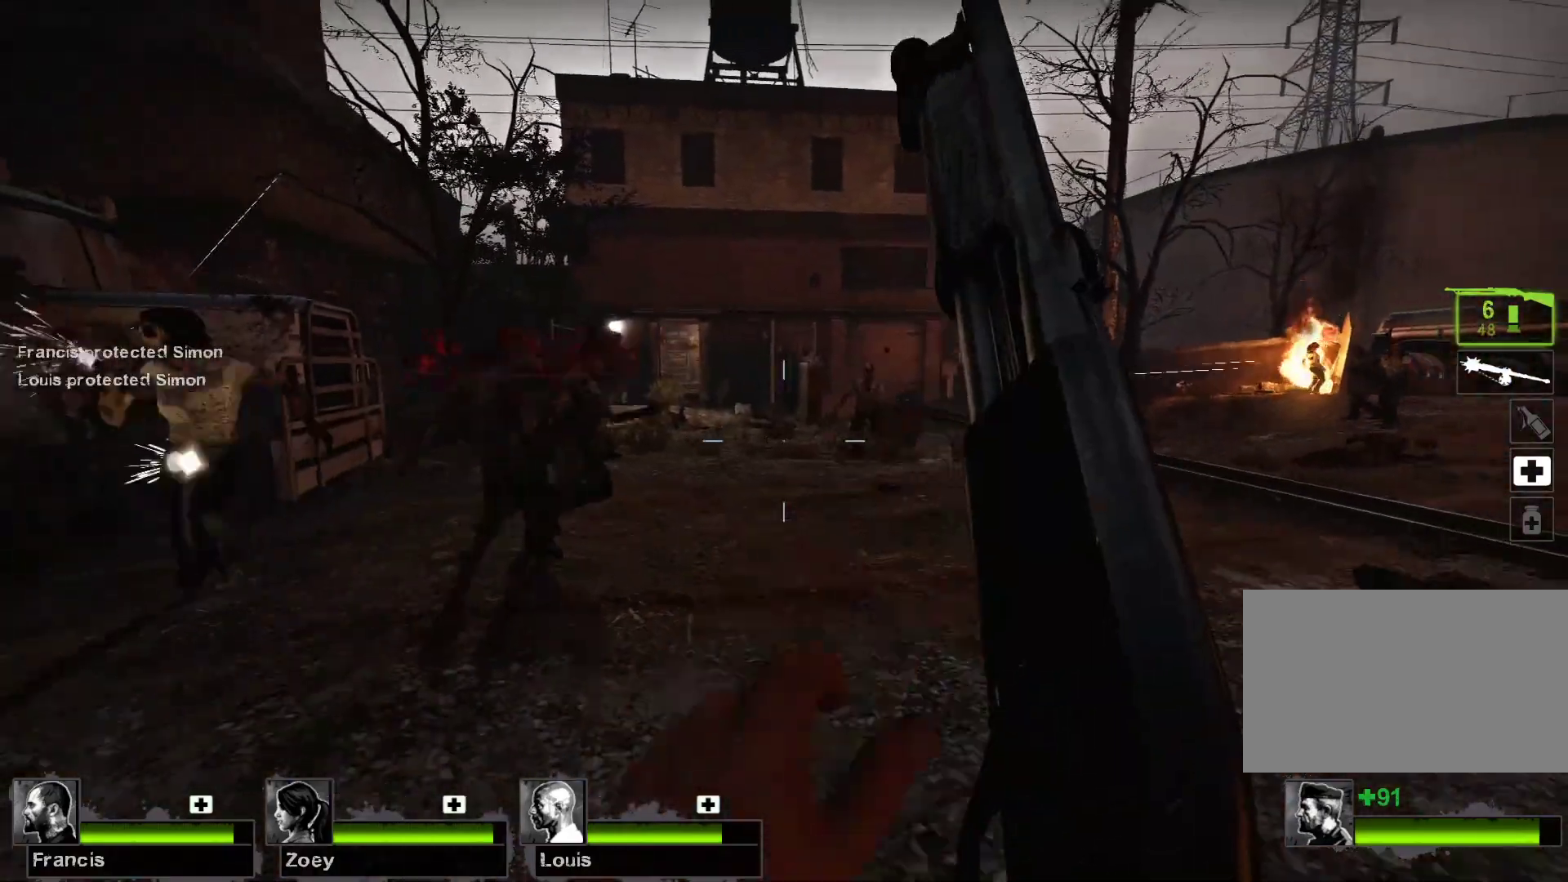
{"keys": ["w"], "mouse": ["left"], "events": [[200, "s", "up"], [267, "mouse_left", "down"], [367, "w", "down"]]}
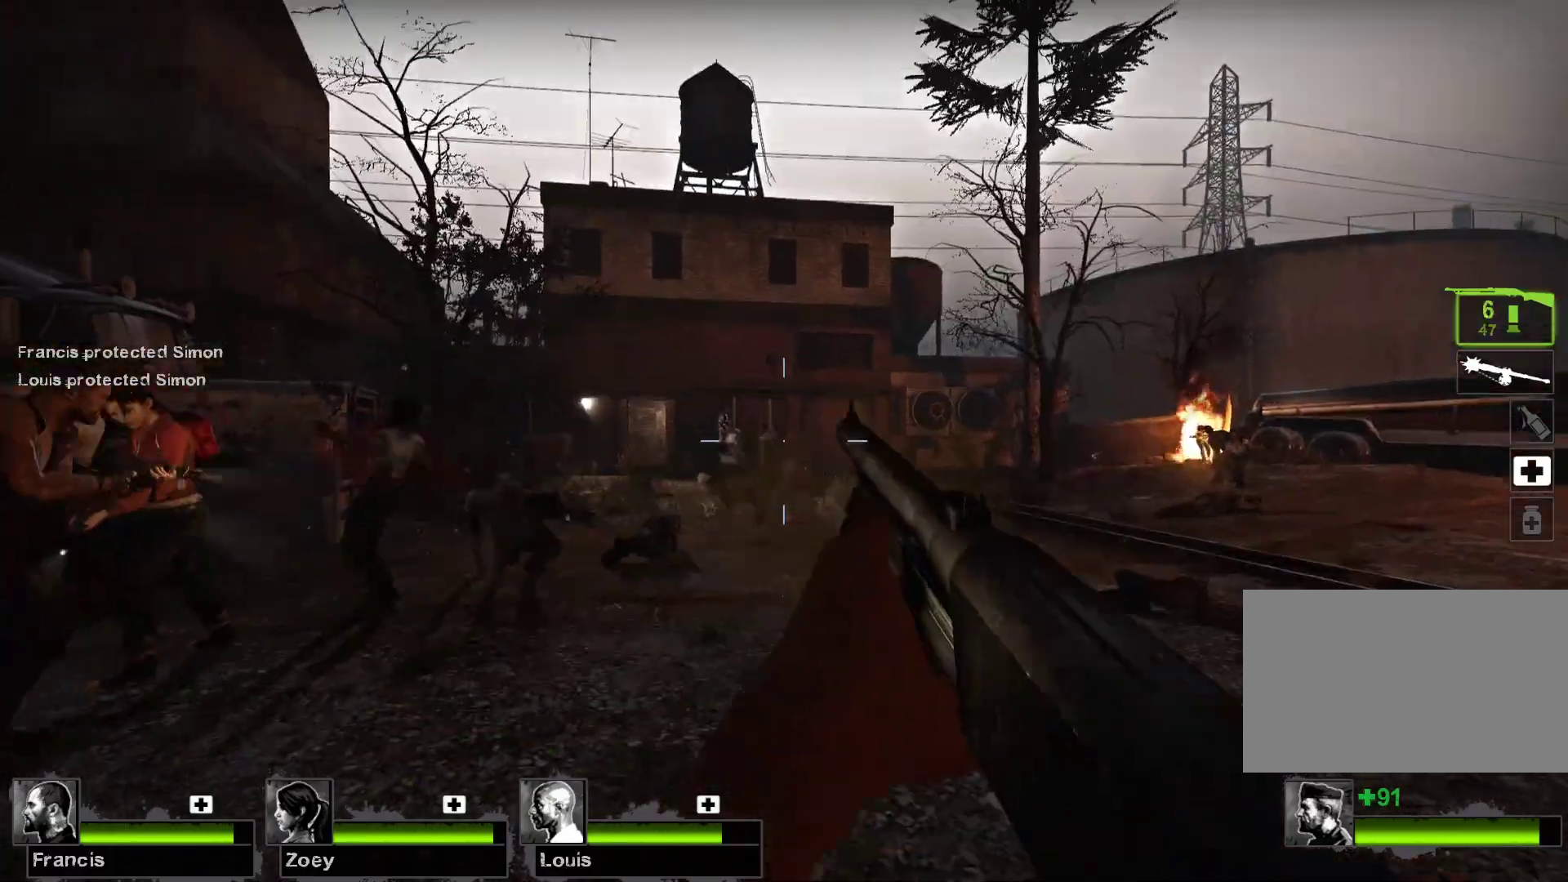
{"keys": ["w"], "mouse": [], "events": [[100, "mouse_left", "up"]]}
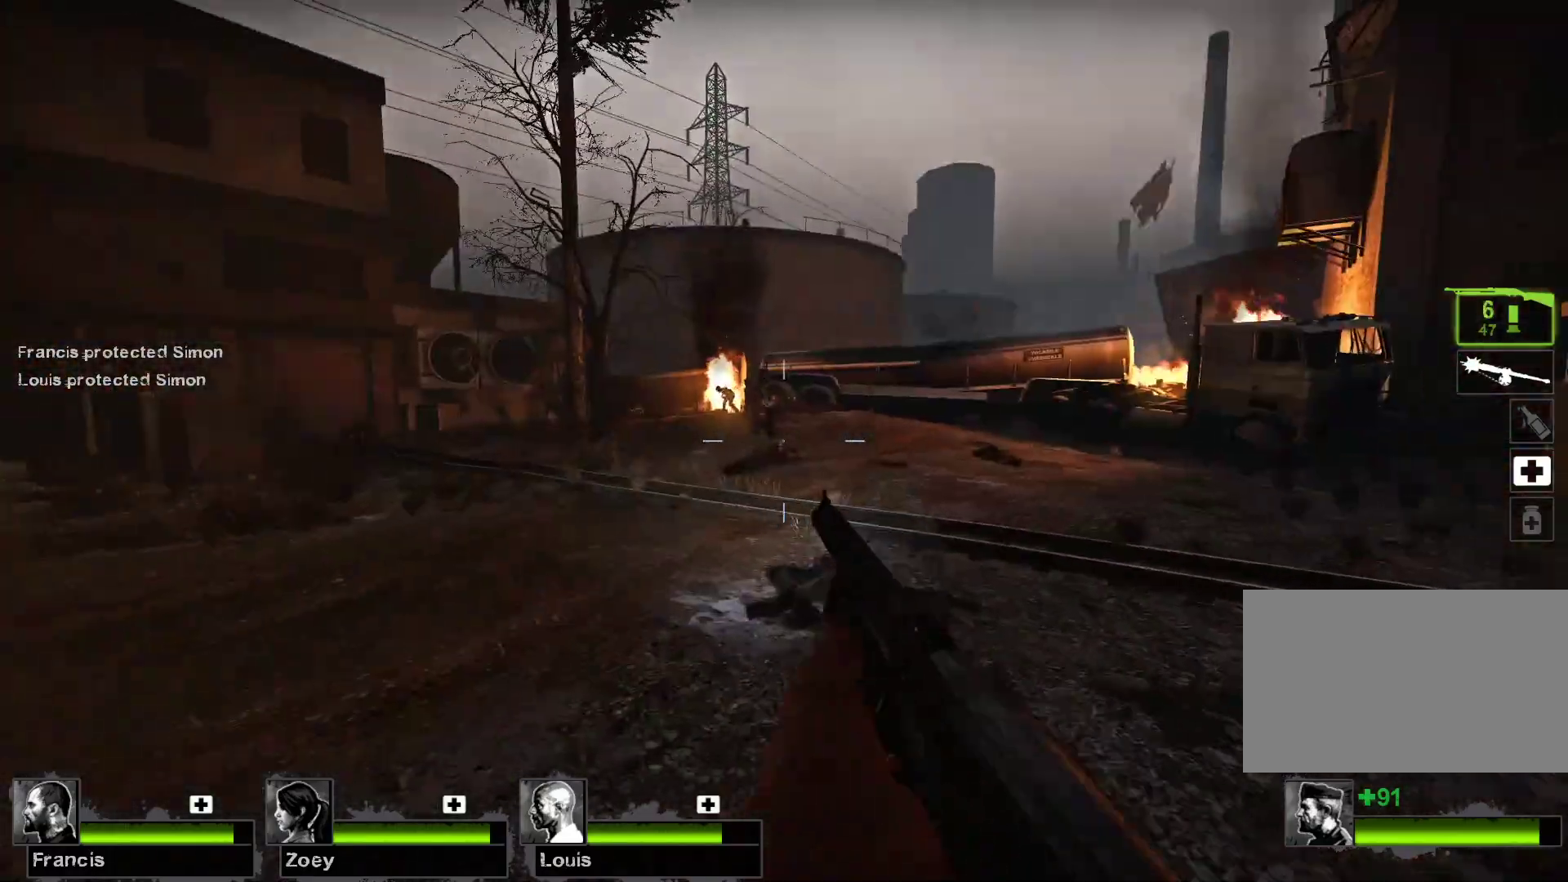
{"keys": ["a", "s"], "mouse": ["right"], "events": [[67, "r", "down"], [167, "r", "up"], [200, "w", "up"], [267, "a", "down"], [400, "mouse_right", "down"], [400, "s", "down"]]}
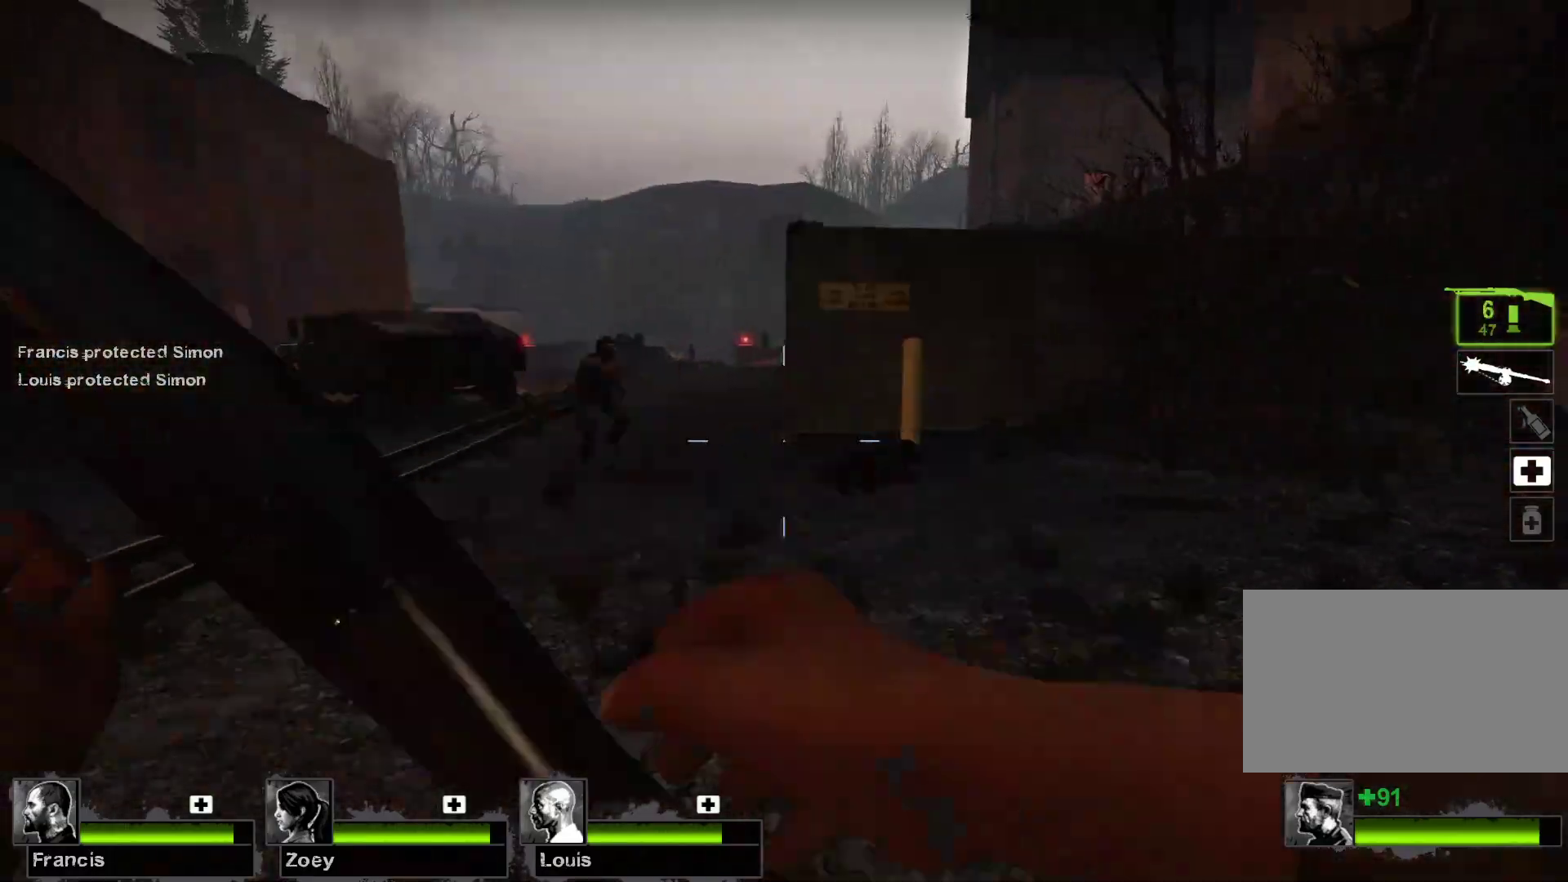
{"keys": ["a", "s"], "mouse": [], "events": [[200, "mouse_right", "up"]]}
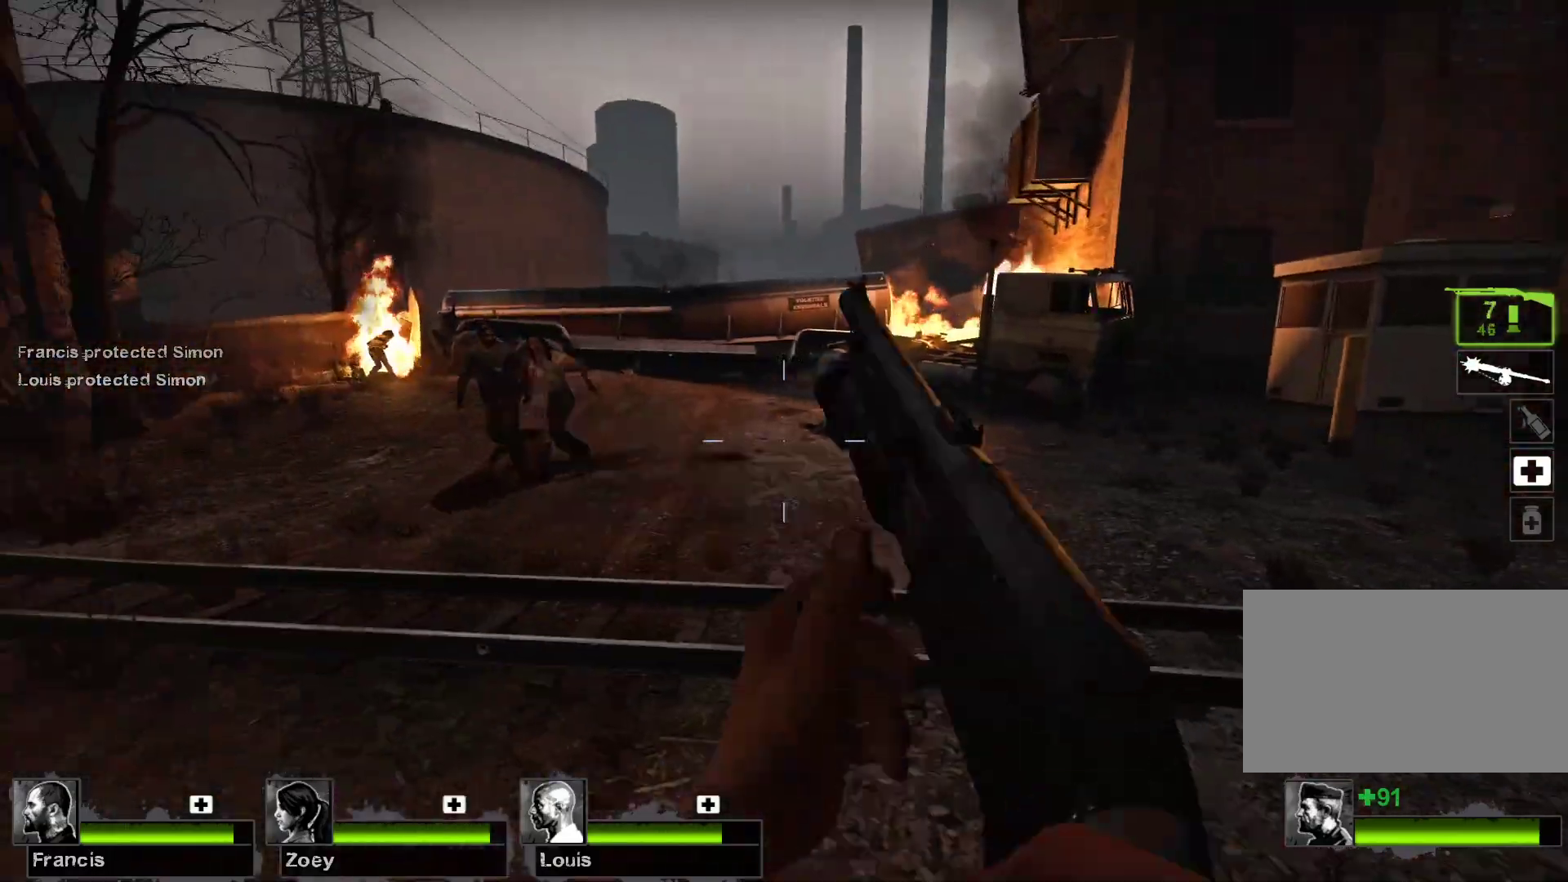
{"keys": ["a", "s"], "mouse": ["left"], "events": [[233, "mouse_left", "down"]]}
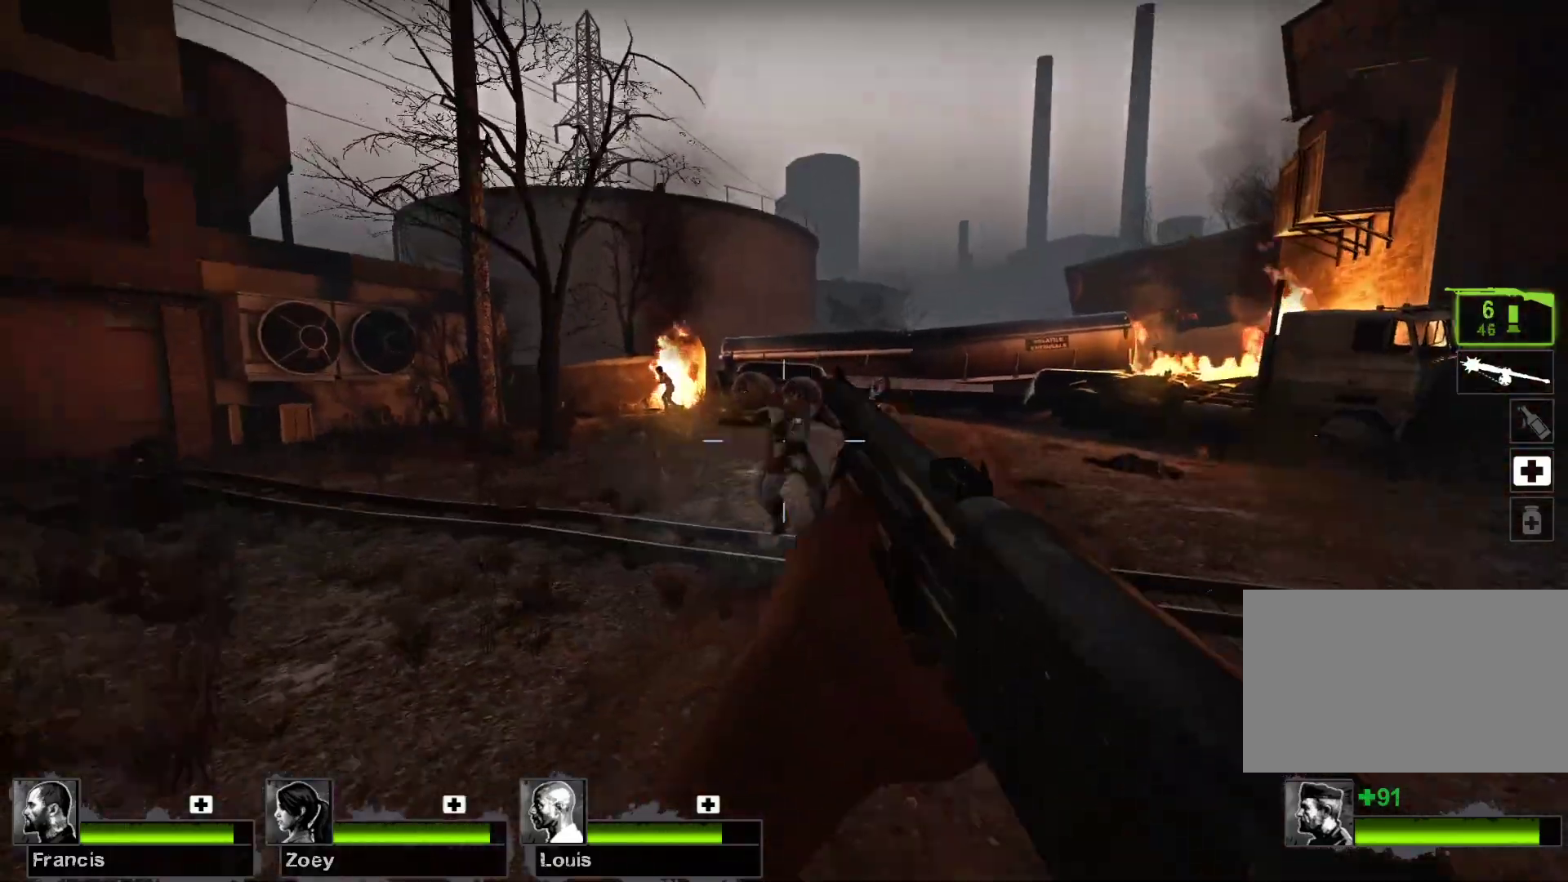
{"keys": ["w"], "mouse": [], "events": [[167, "mouse_left", "up"], [167, "s", "up"], [367, "w", "down"], [400, "a", "up"]]}
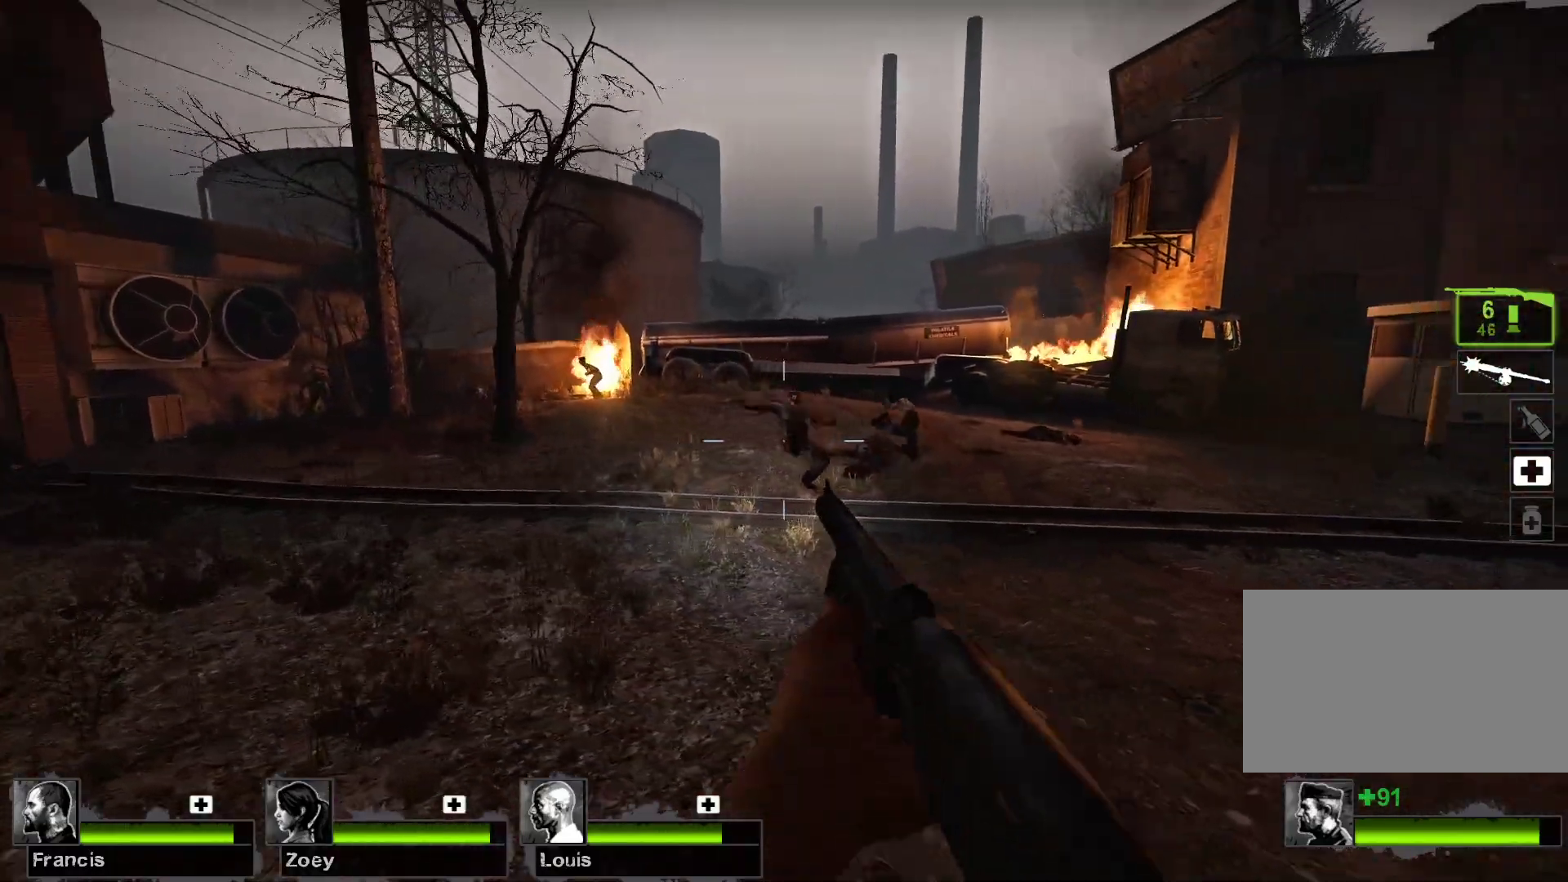
{"keys": ["w"], "mouse": ["left"], "events": [[467, "mouse_left", "down"]]}
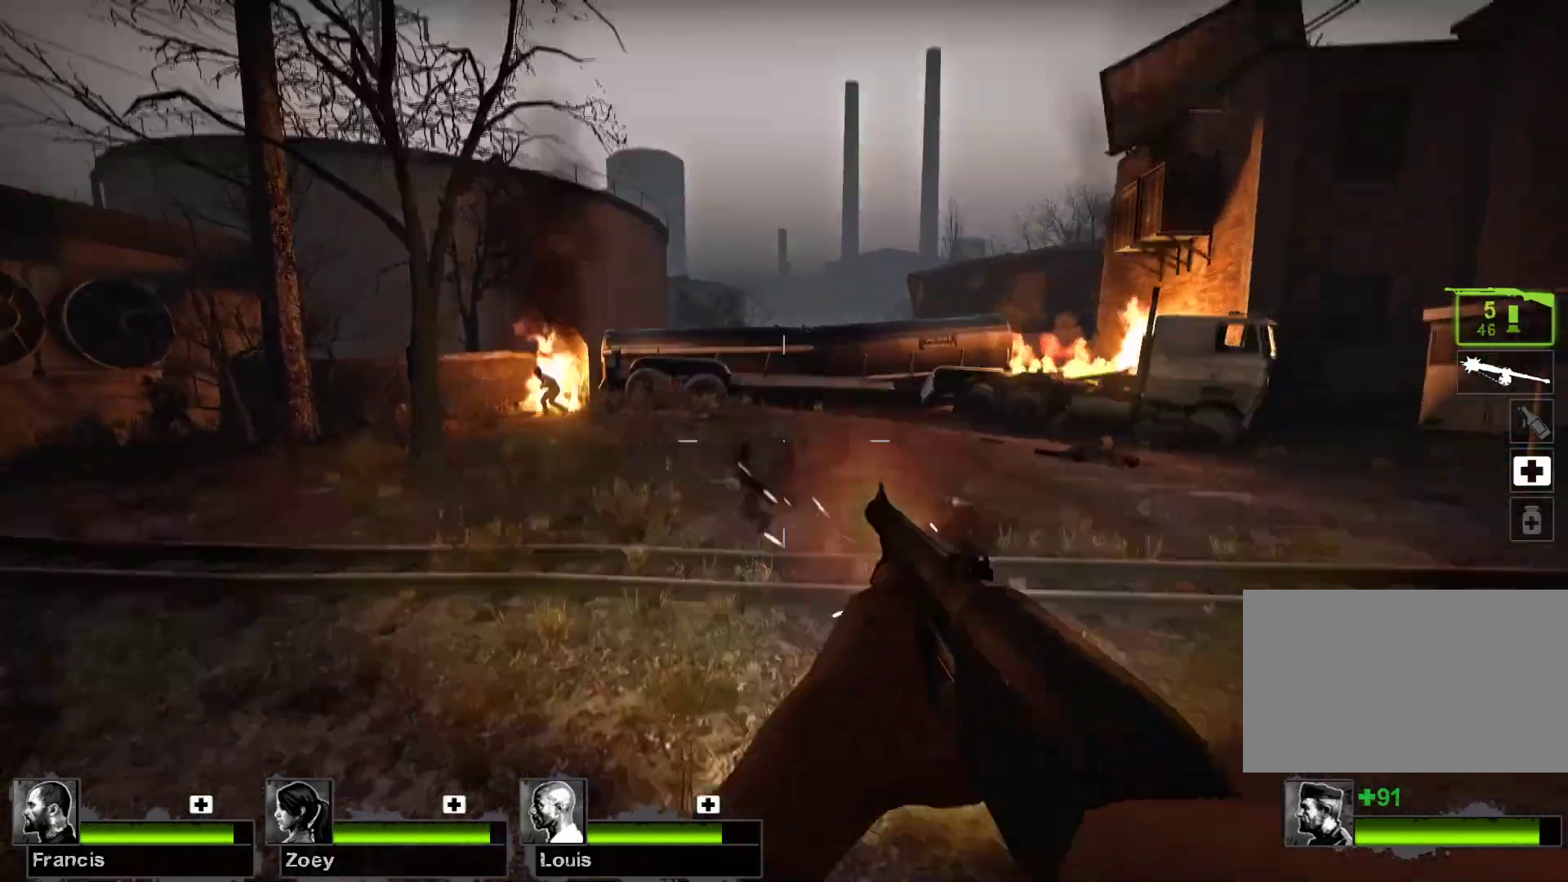
{"keys": [], "mouse": [], "events": [[200, "mouse_left", "up"], [467, "w", "up"]]}
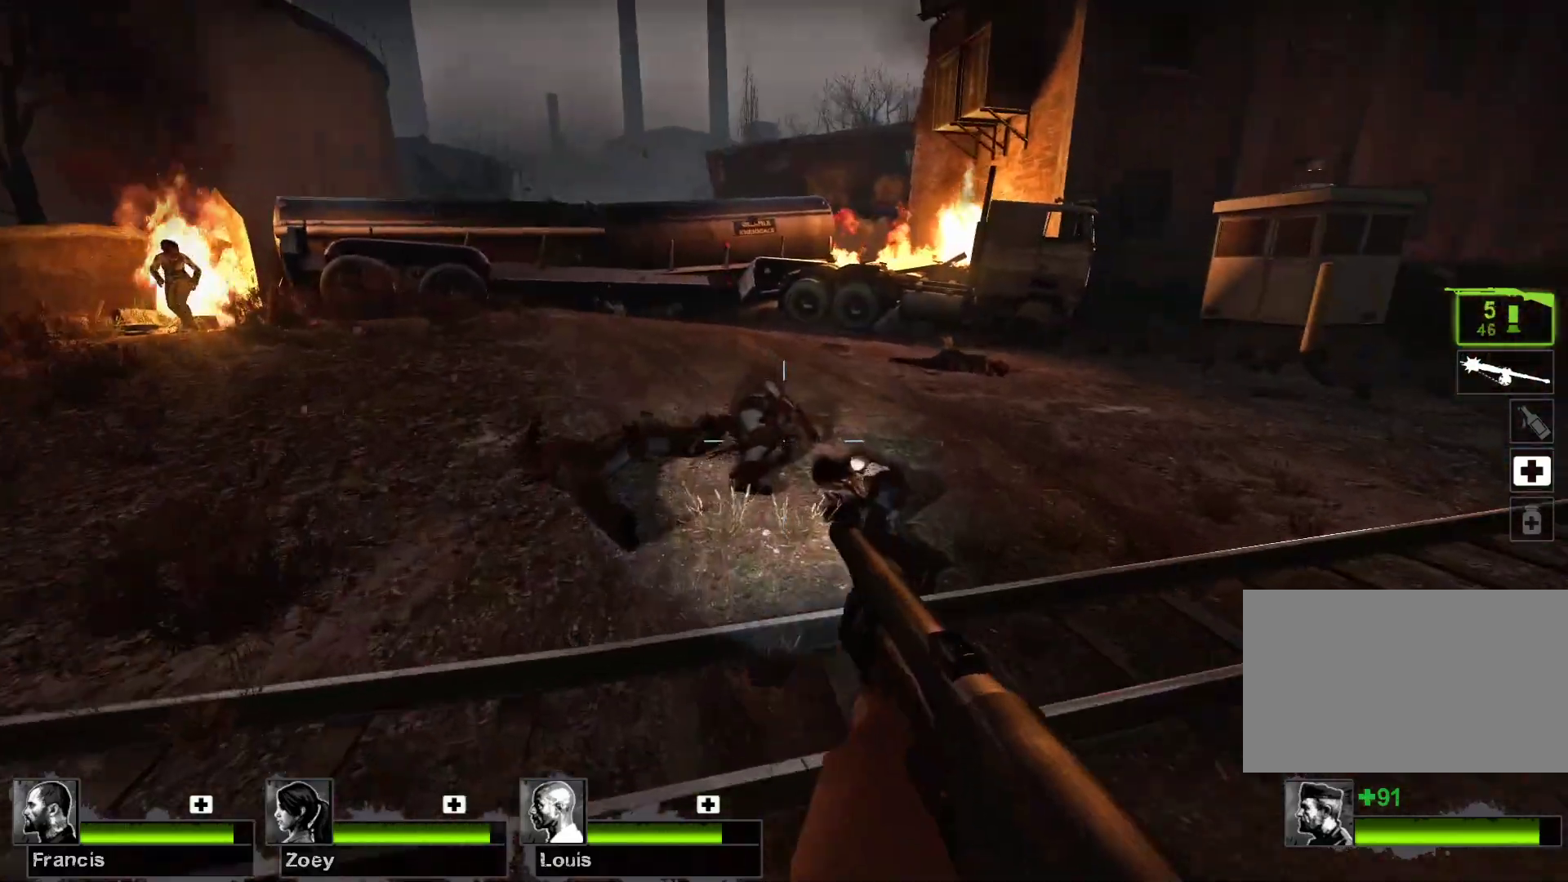
{"keys": ["w"], "mouse": [], "events": [[500, "w", "down"]]}
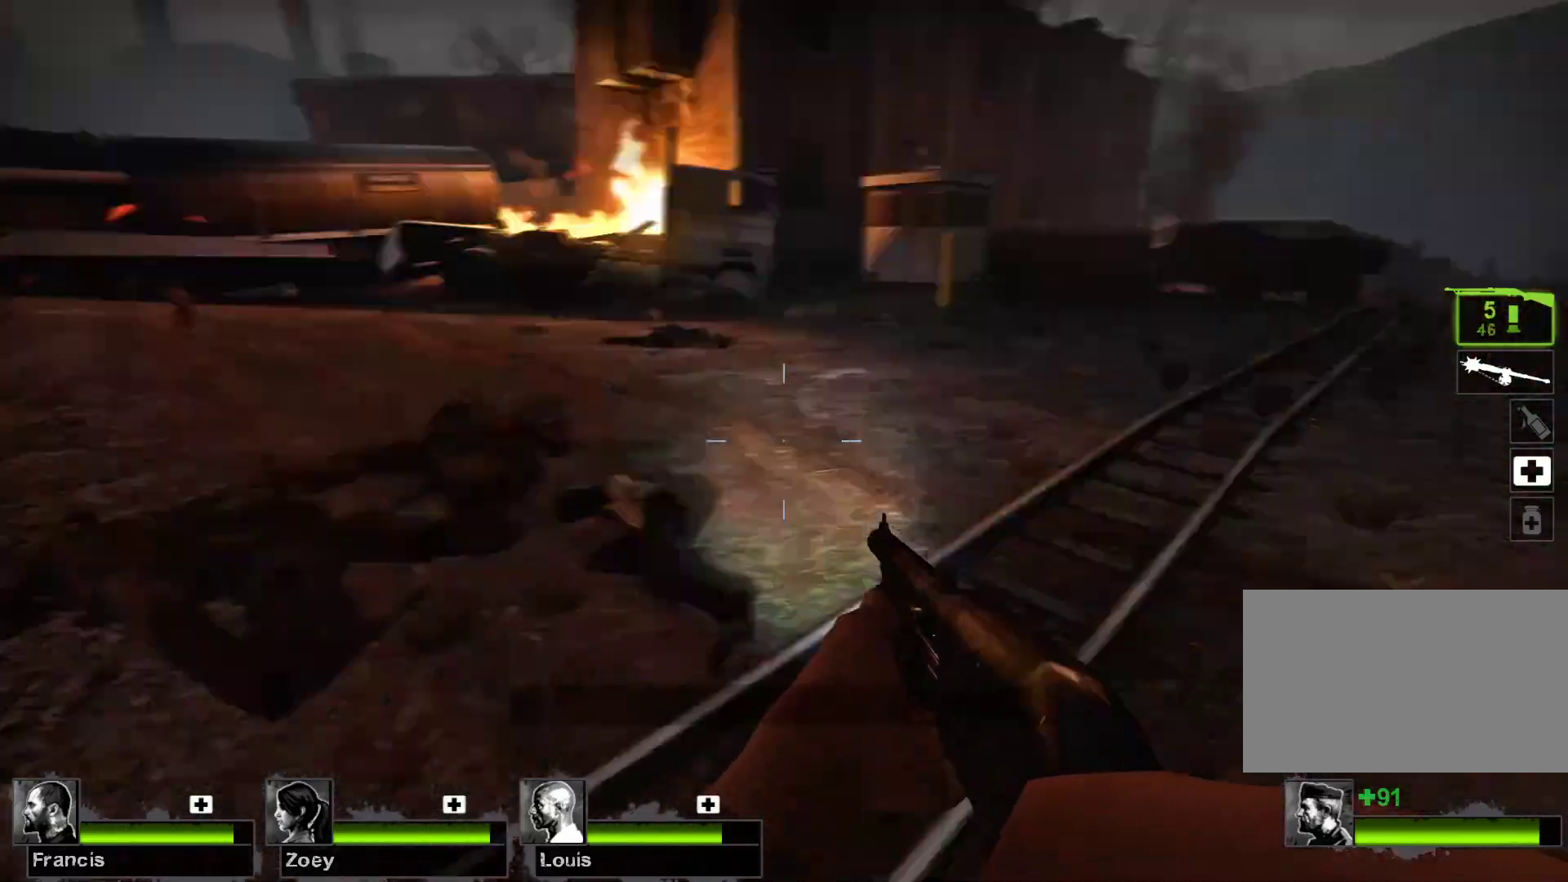
{"keys": ["w"], "mouse": [], "events": [[233, "r", "down"], [267, "r", "up"]]}
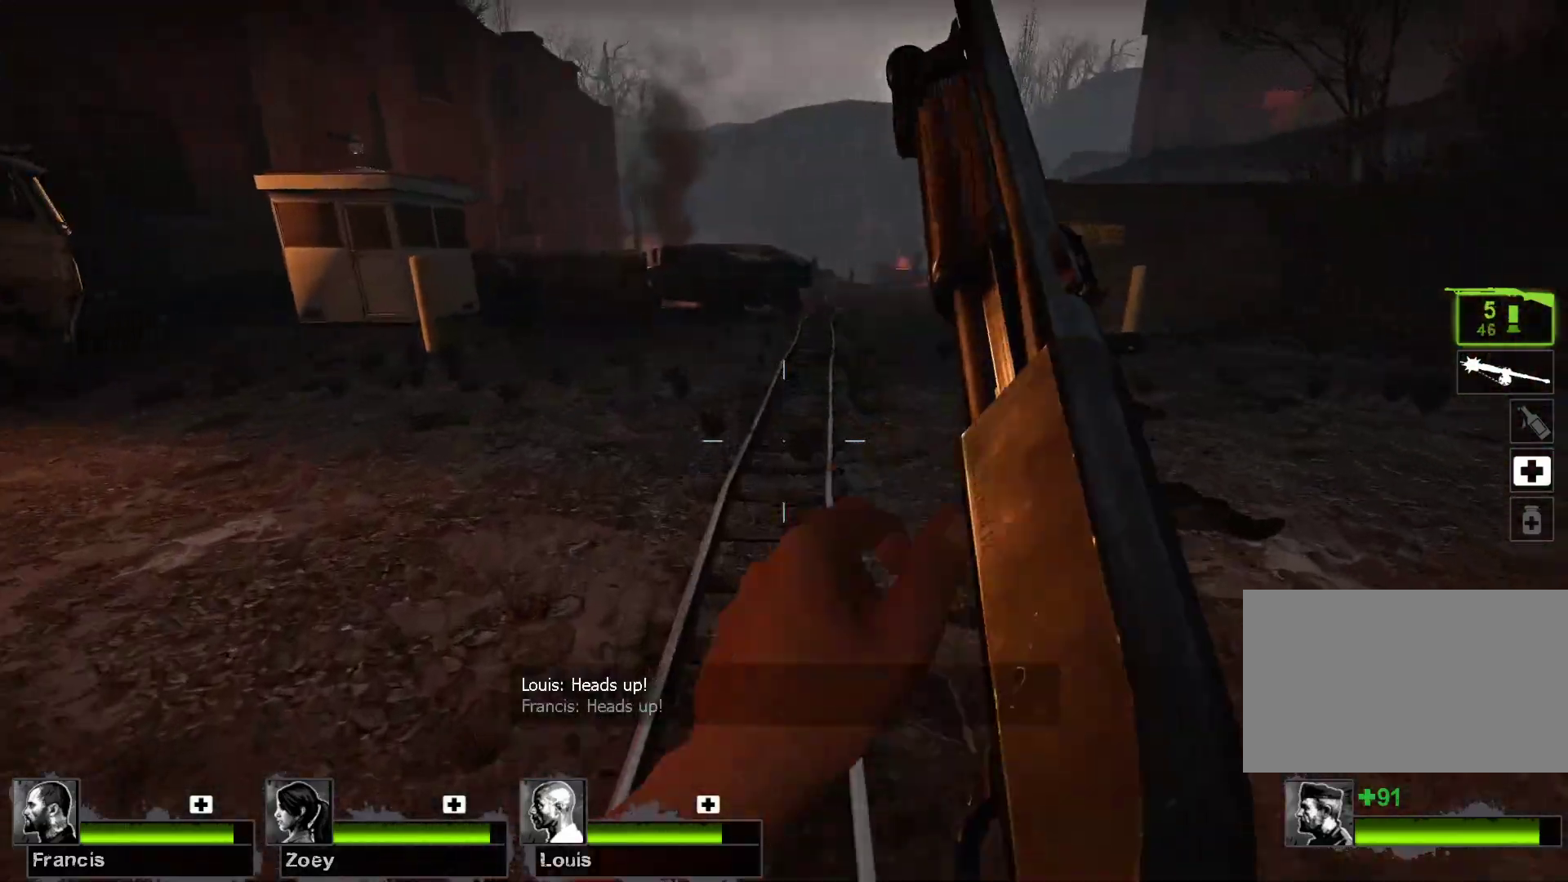
{"keys": ["w"], "mouse": [], "events": []}
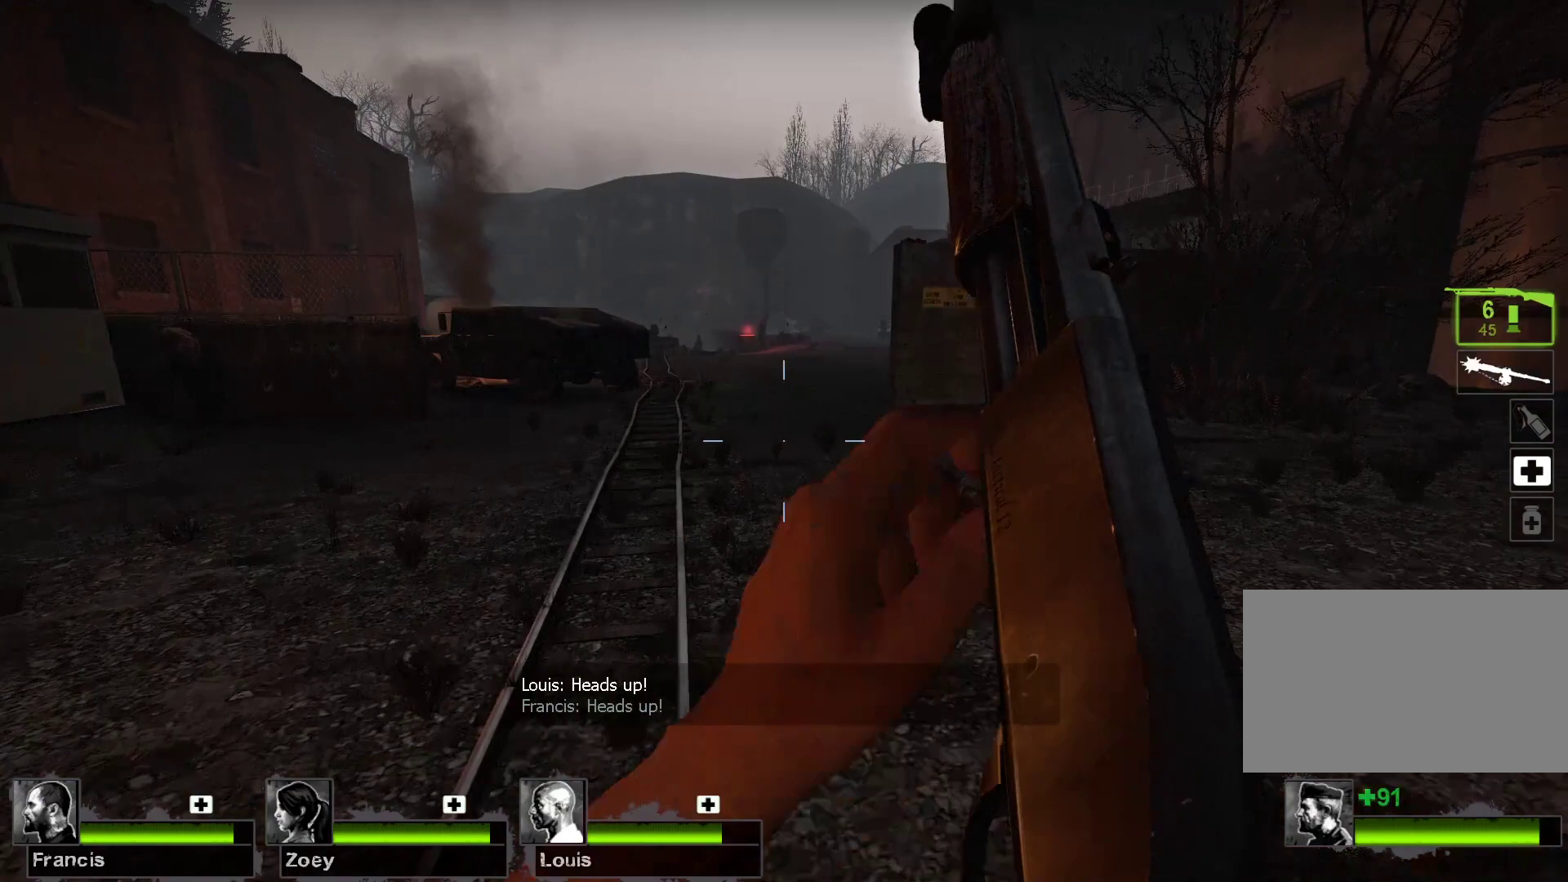
{"keys": ["d"], "mouse": [], "events": [[200, "d", "down"], [267, "w", "up"]]}
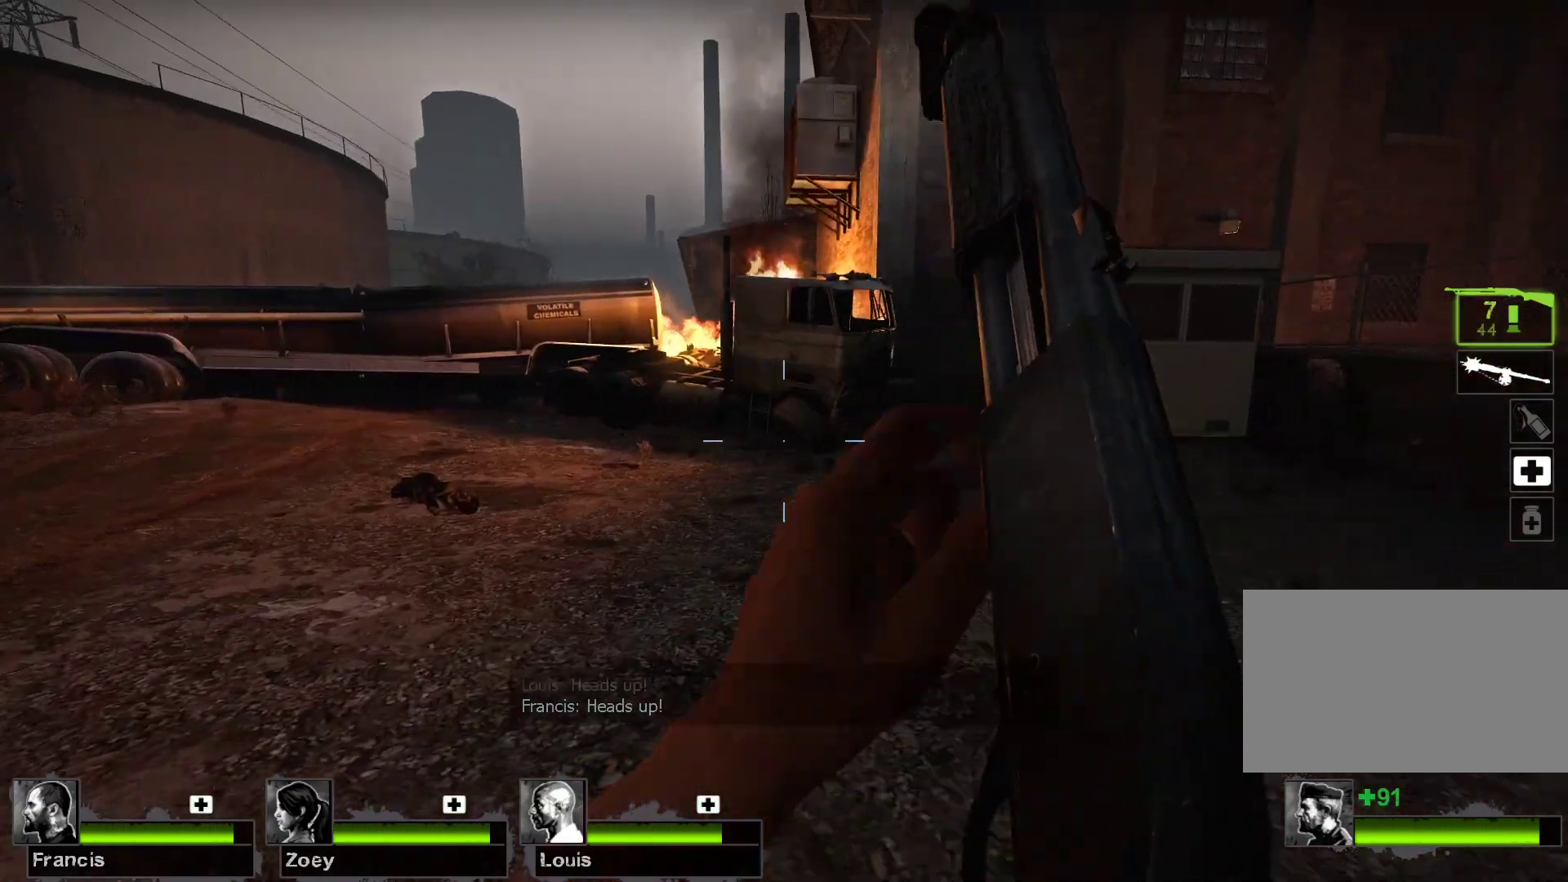
{"keys": ["w"], "mouse": [], "events": [[267, "w", "down"], [433, "d", "up"]]}
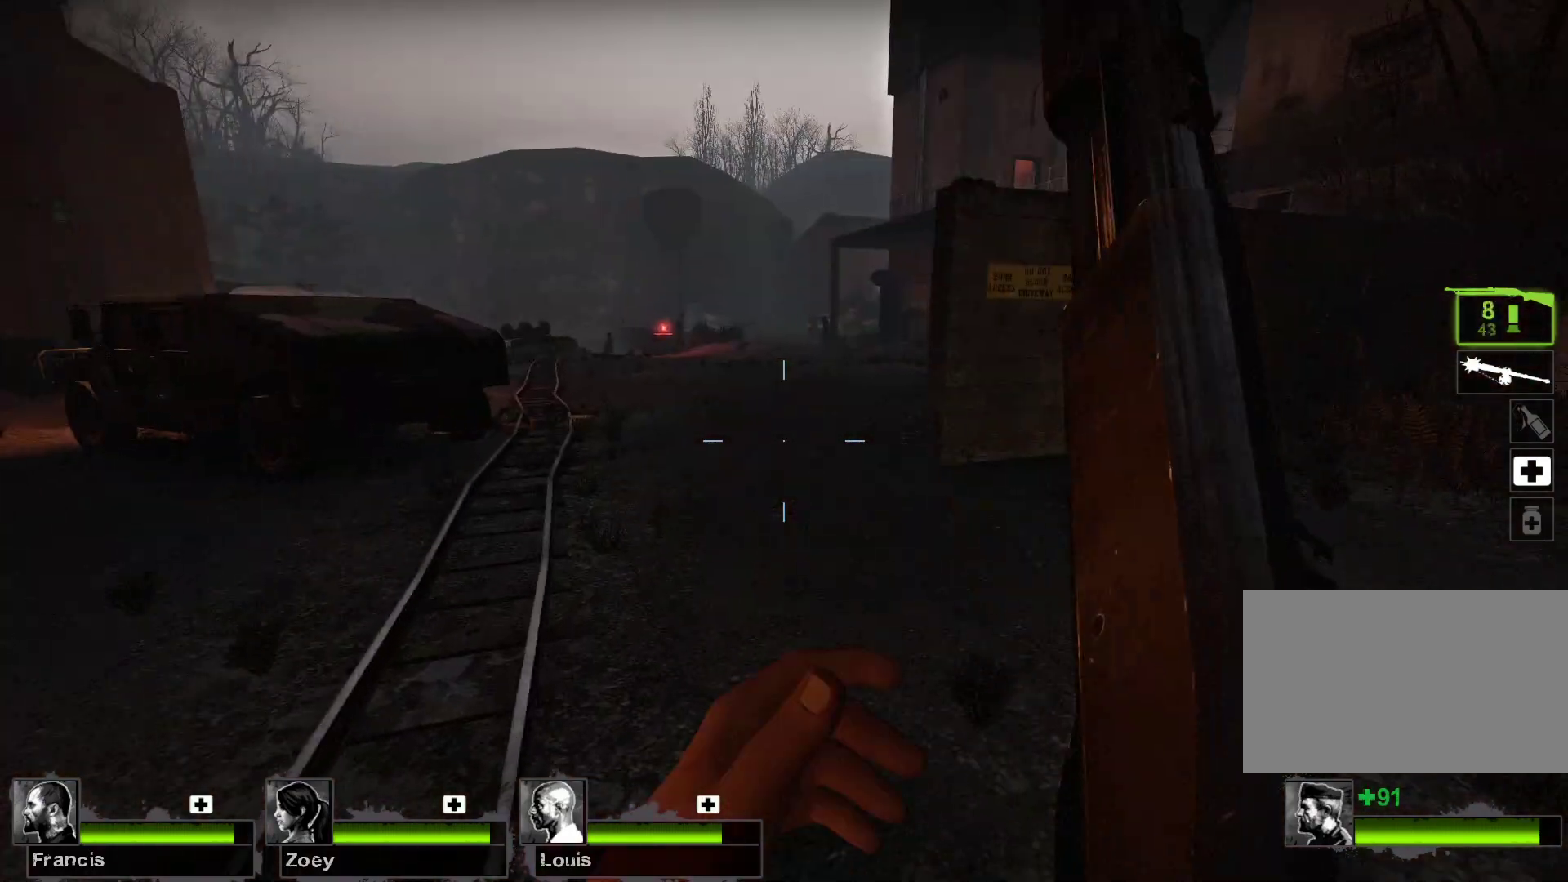
{"keys": ["w"], "mouse": [], "events": []}
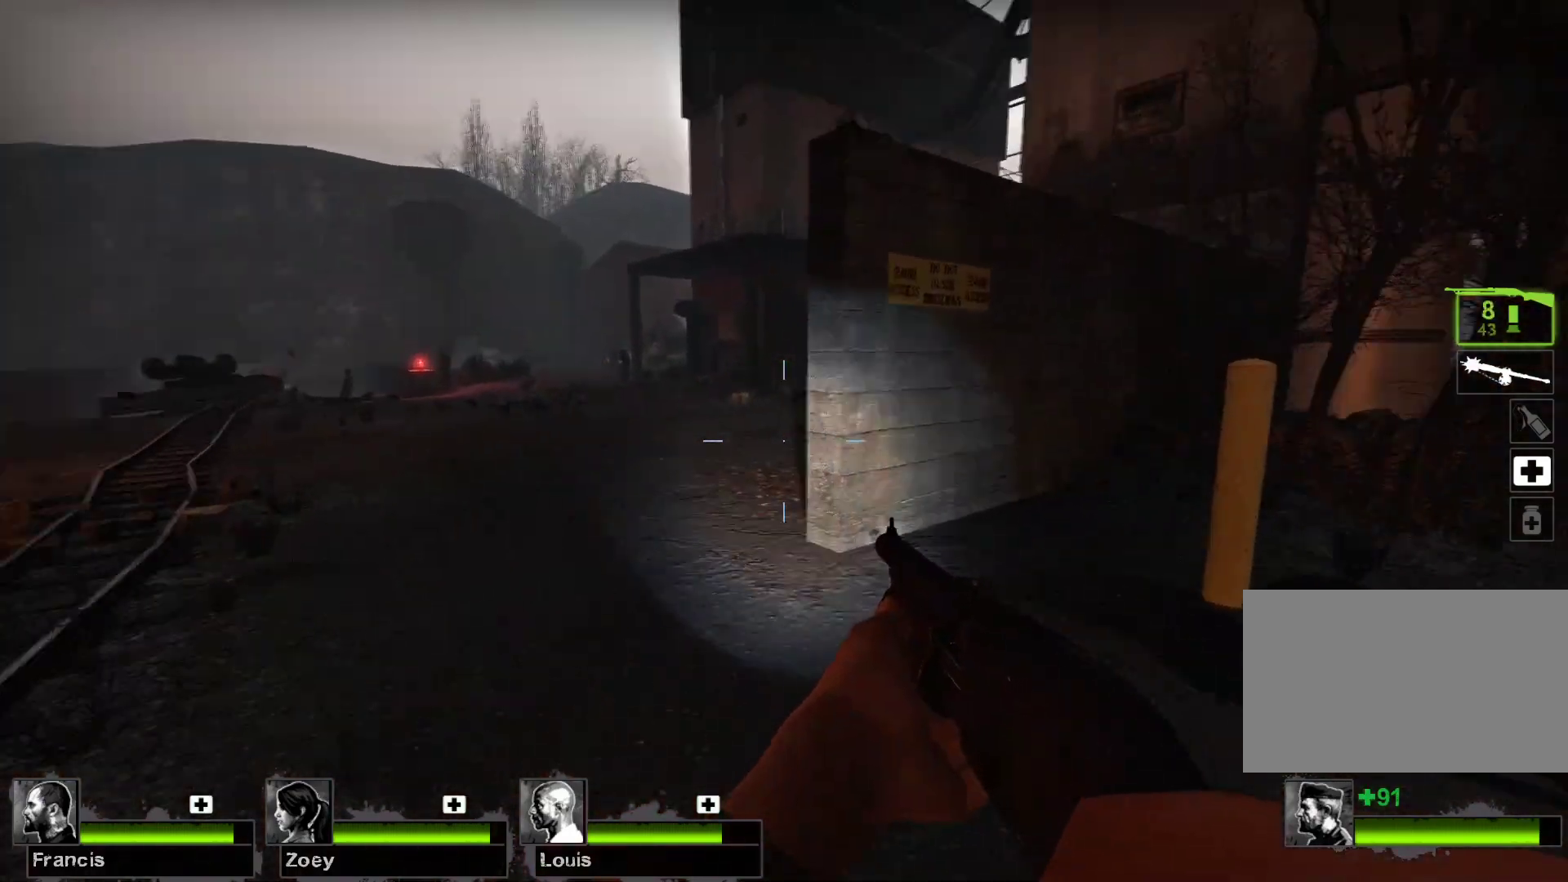
{"keys": ["a", "w"], "mouse": [], "events": [[33, "a", "down"]]}
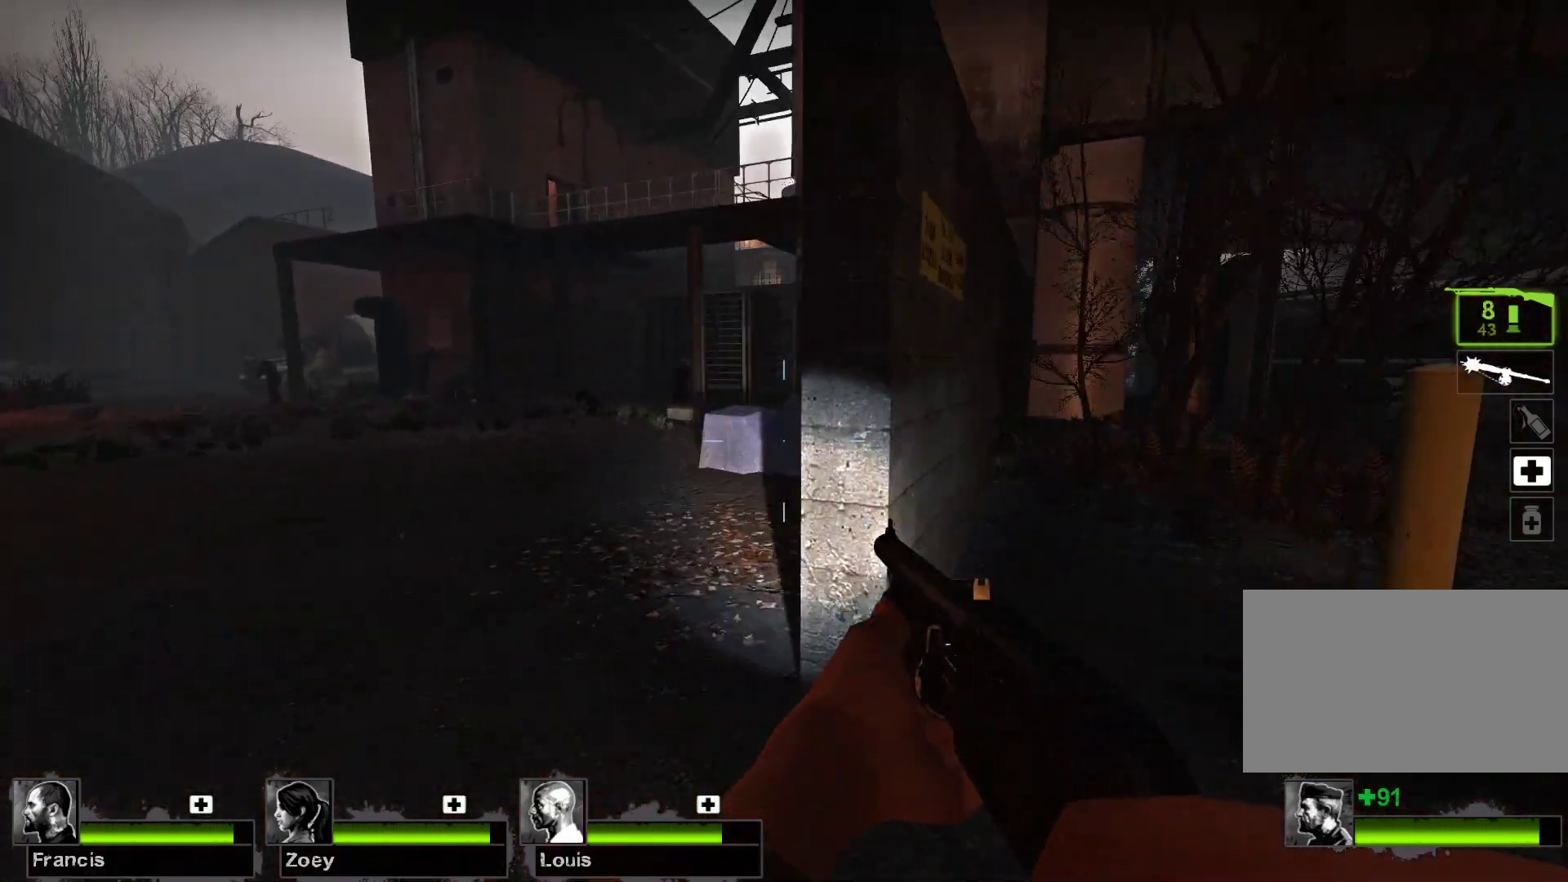
{"keys": ["w"], "mouse": [], "events": [[367, "a", "up"]]}
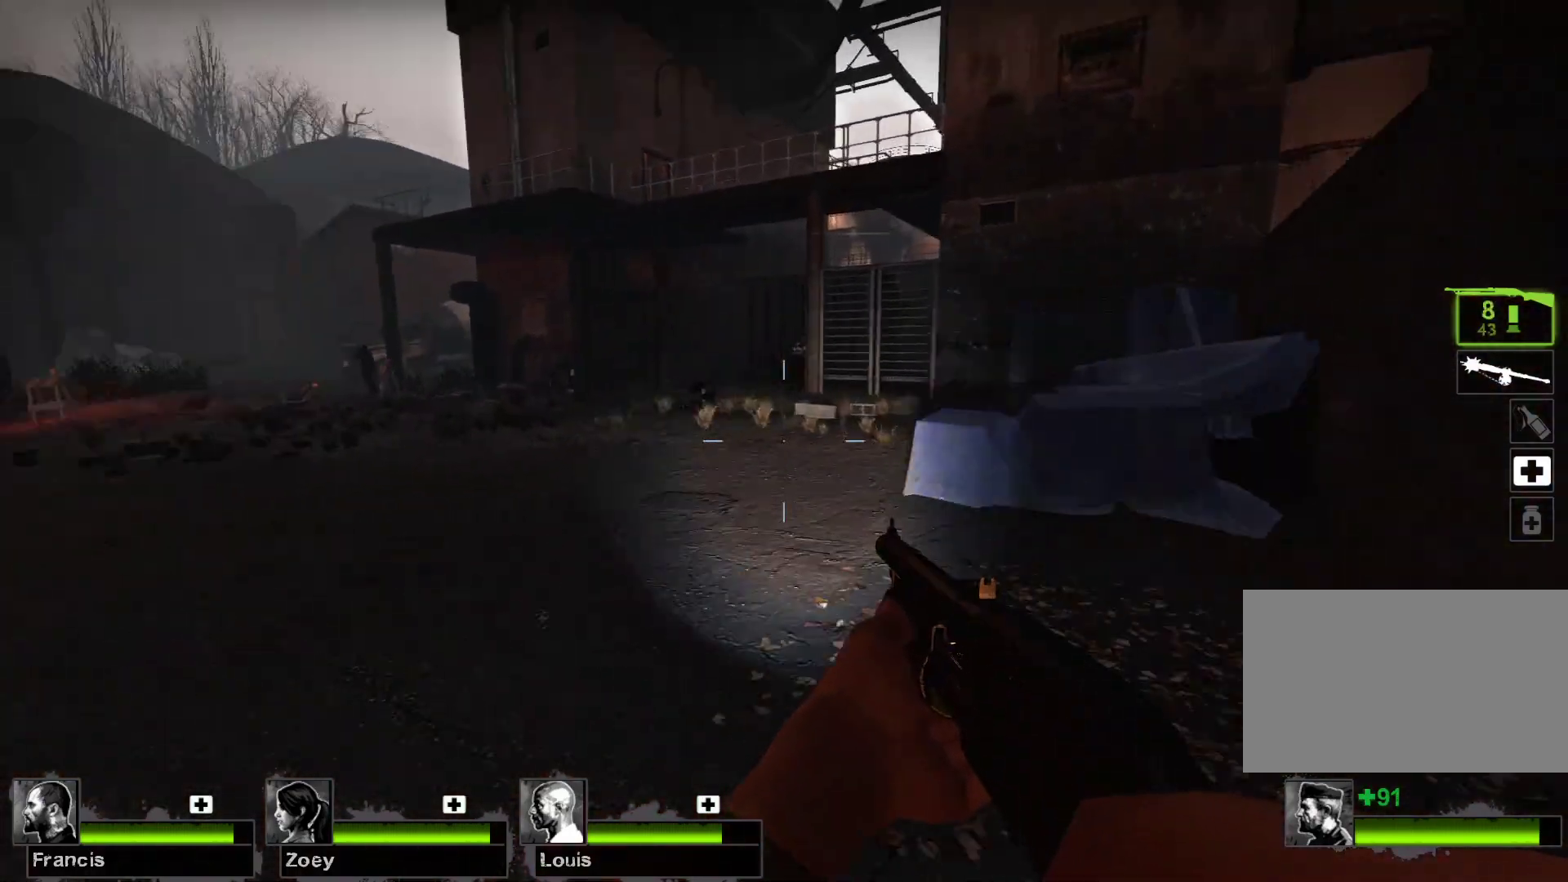
{"keys": ["w"], "mouse": [], "events": []}
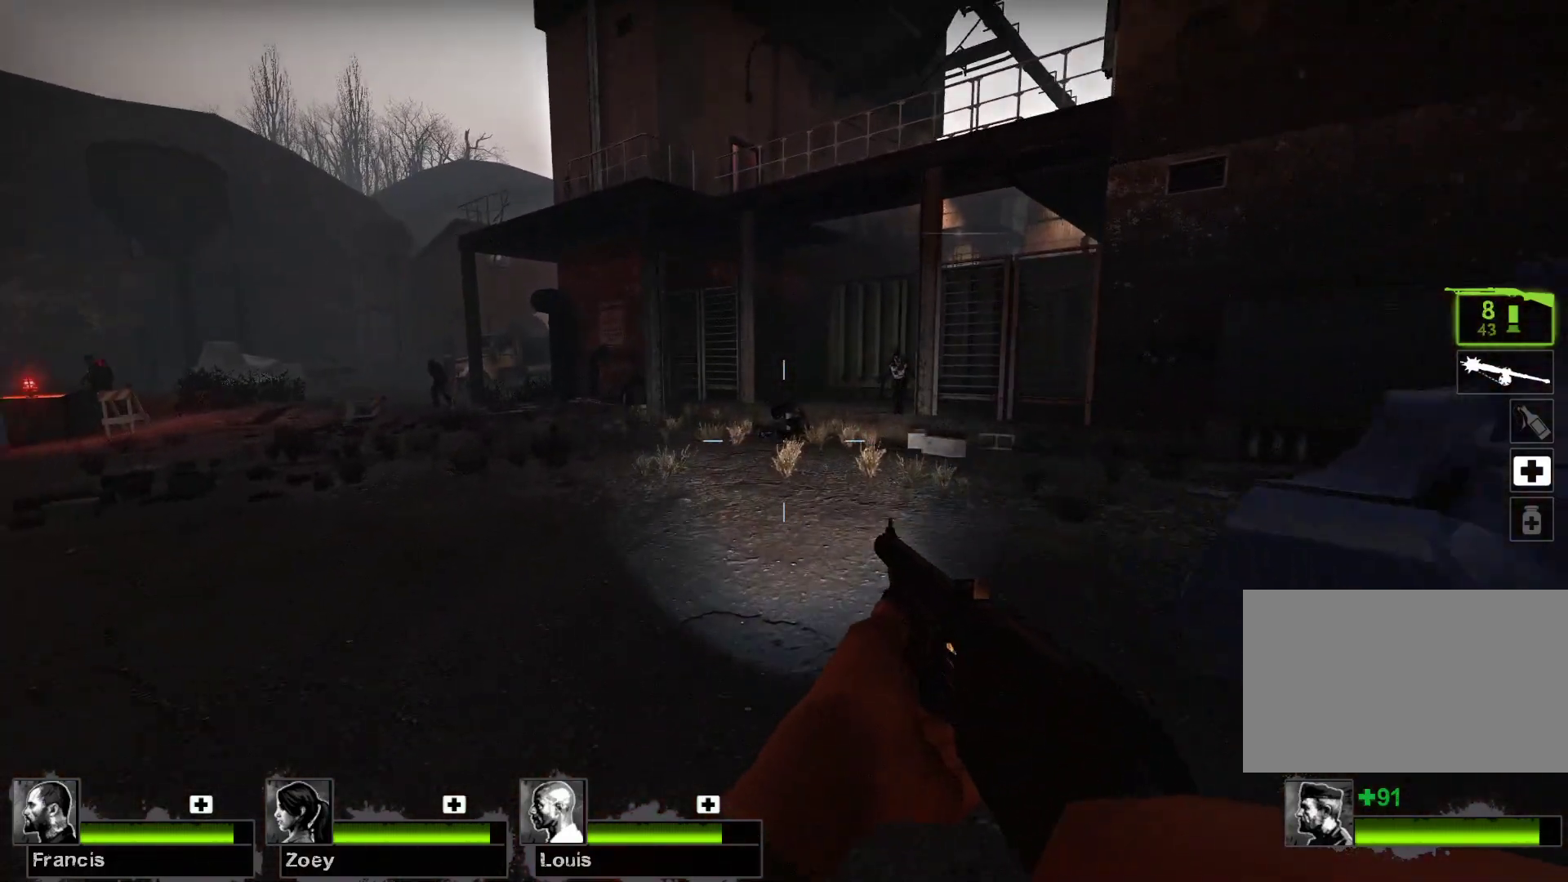
{"keys": ["w"], "mouse": [], "events": [[300, "mouse_left", "down"], [500, "mouse_left", "up"]]}
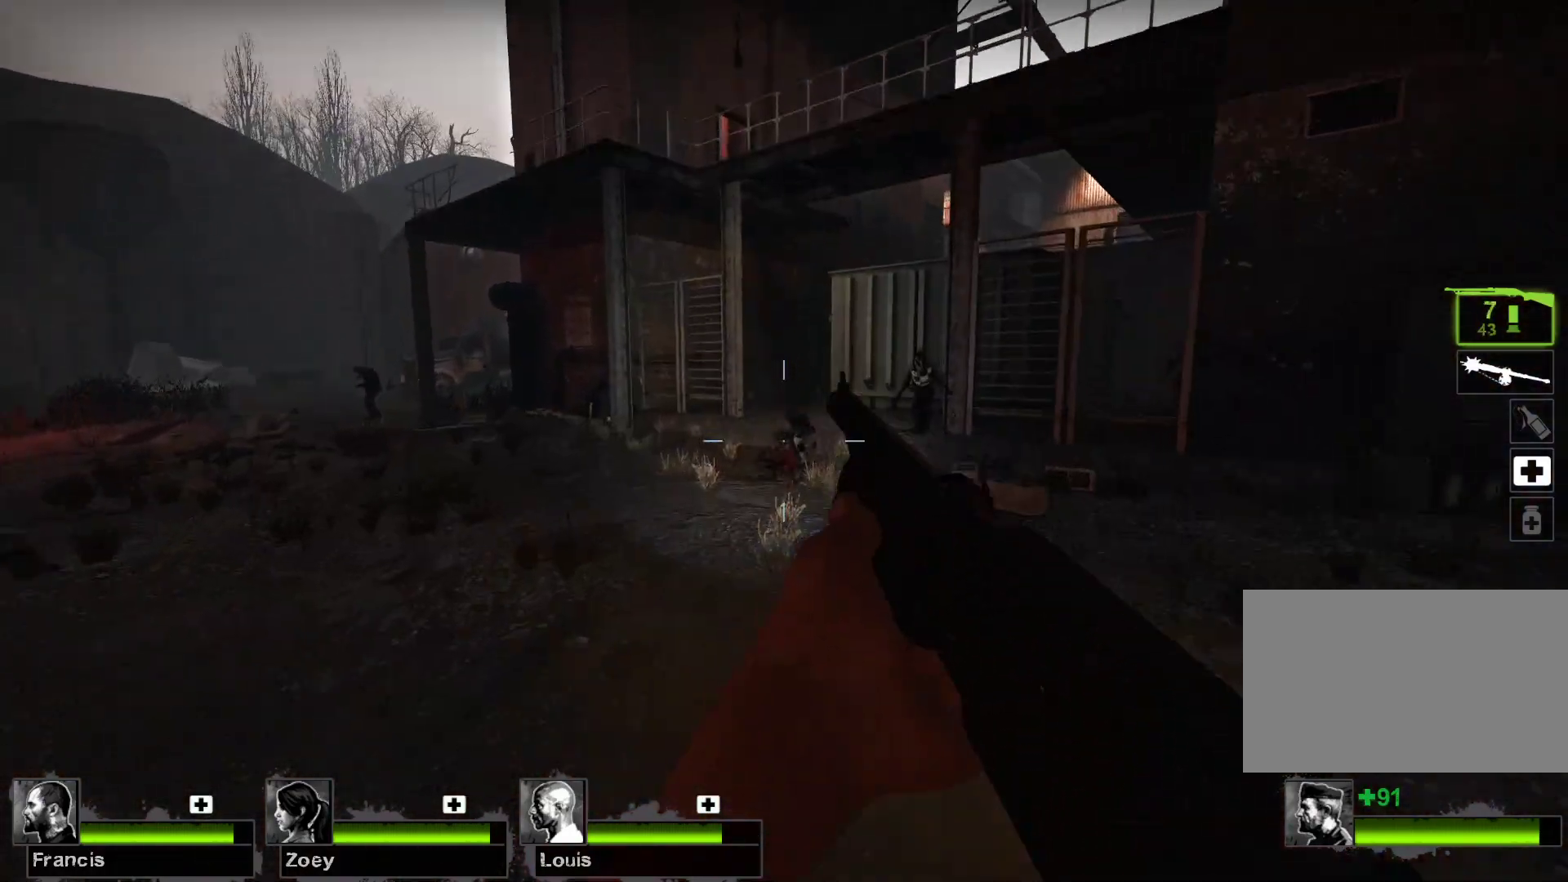
{"keys": ["w"], "mouse": [], "events": []}
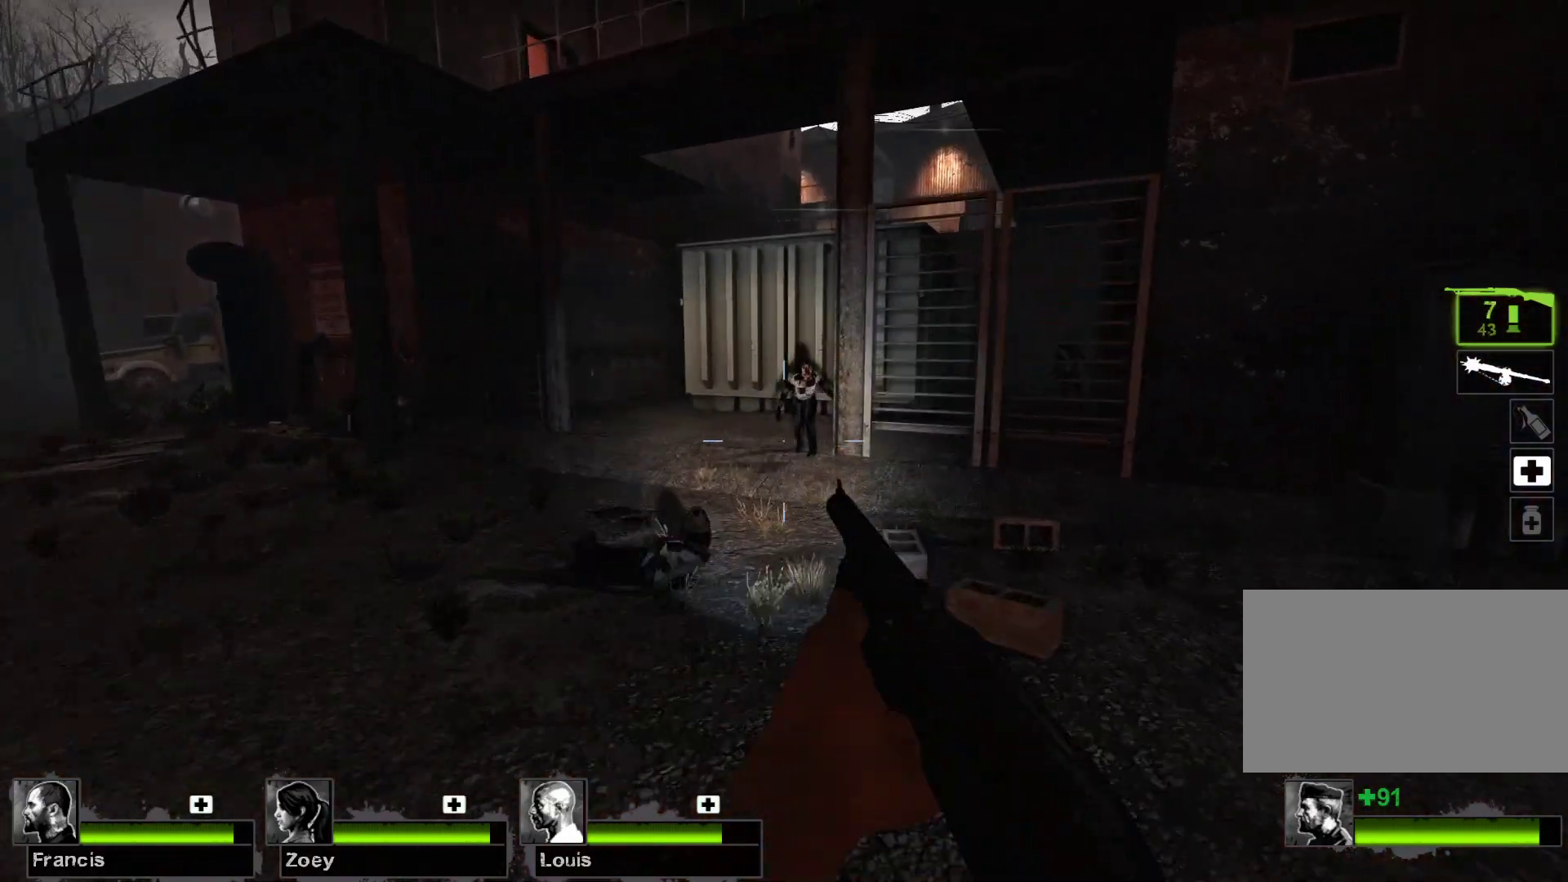
{"keys": ["w"], "mouse": ["left"], "events": [[233, "mouse_left", "down"]]}
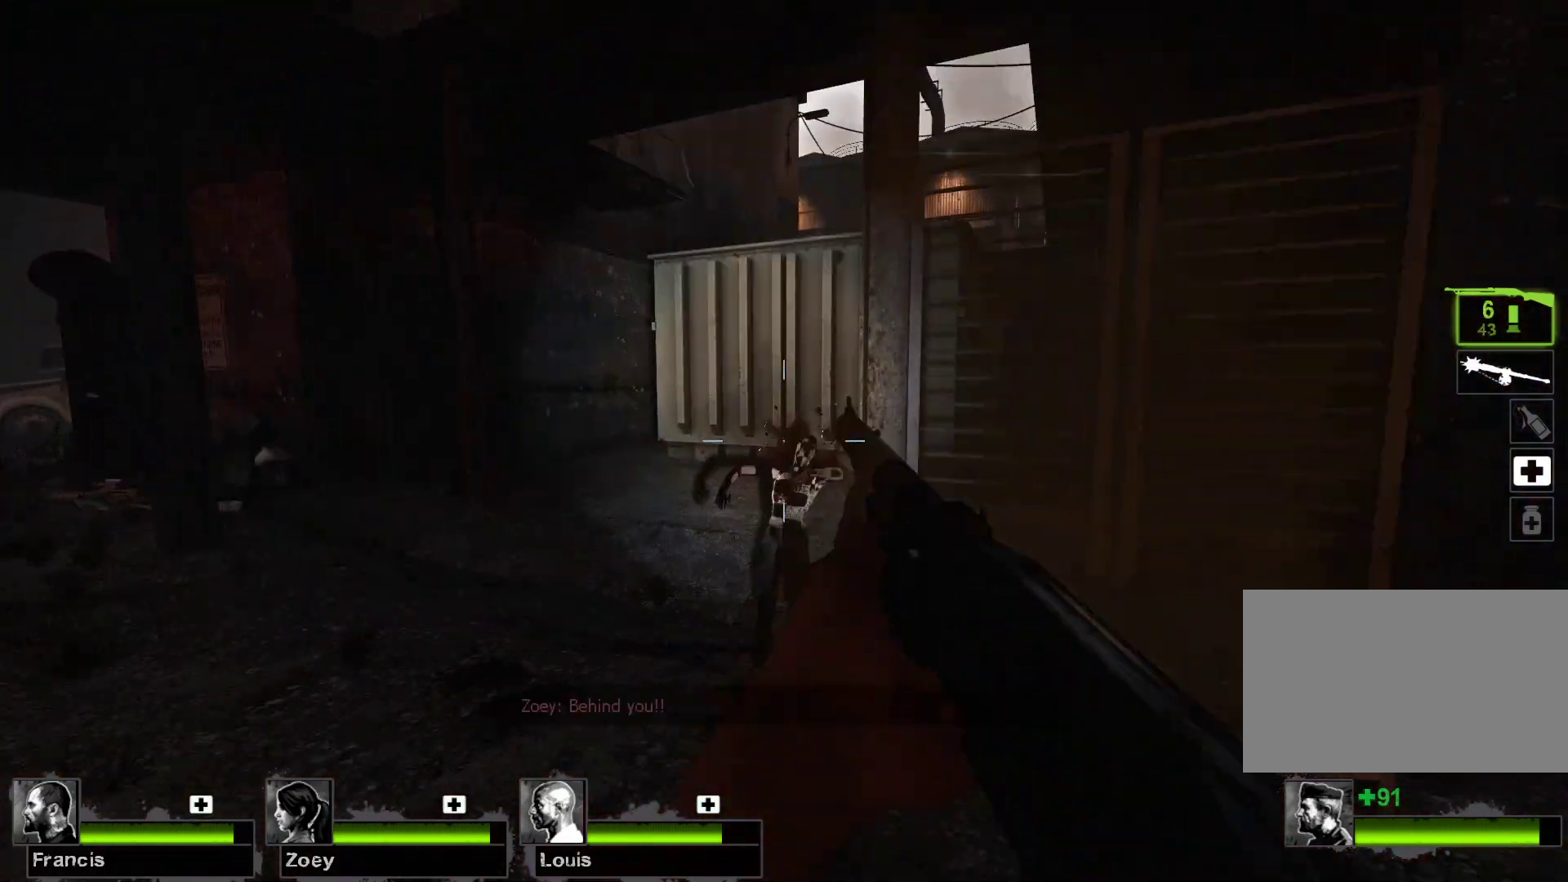
{"keys": ["a", "r", "w"], "mouse": [], "events": [[33, "mouse_left", "up"], [167, "a", "down"], [500, "r", "down"]]}
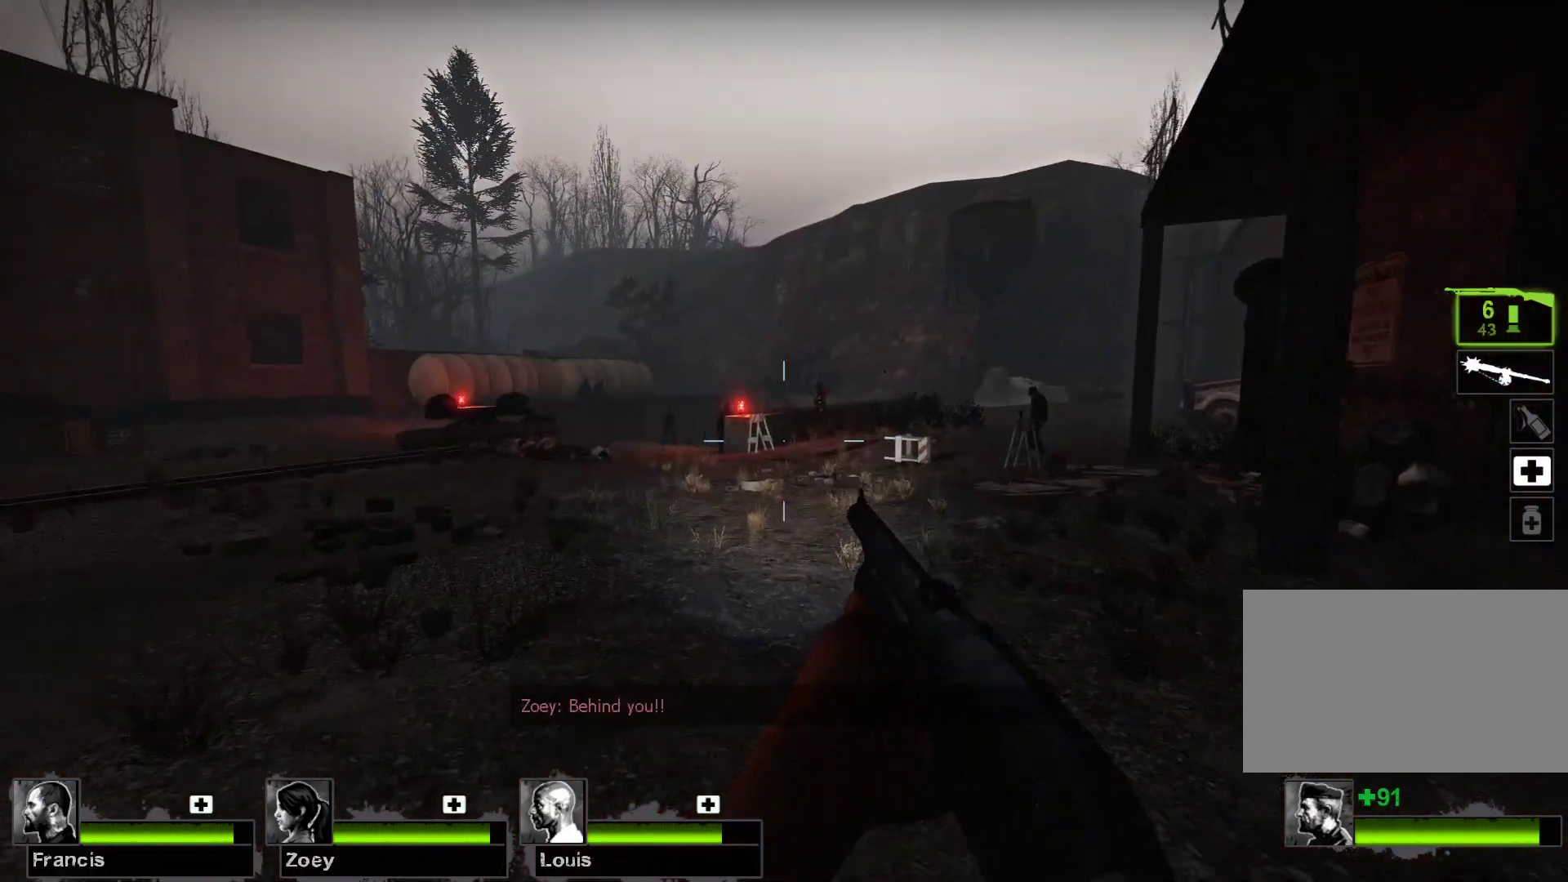
{"keys": ["a", "w"], "mouse": [], "events": [[100, "r", "up"]]}
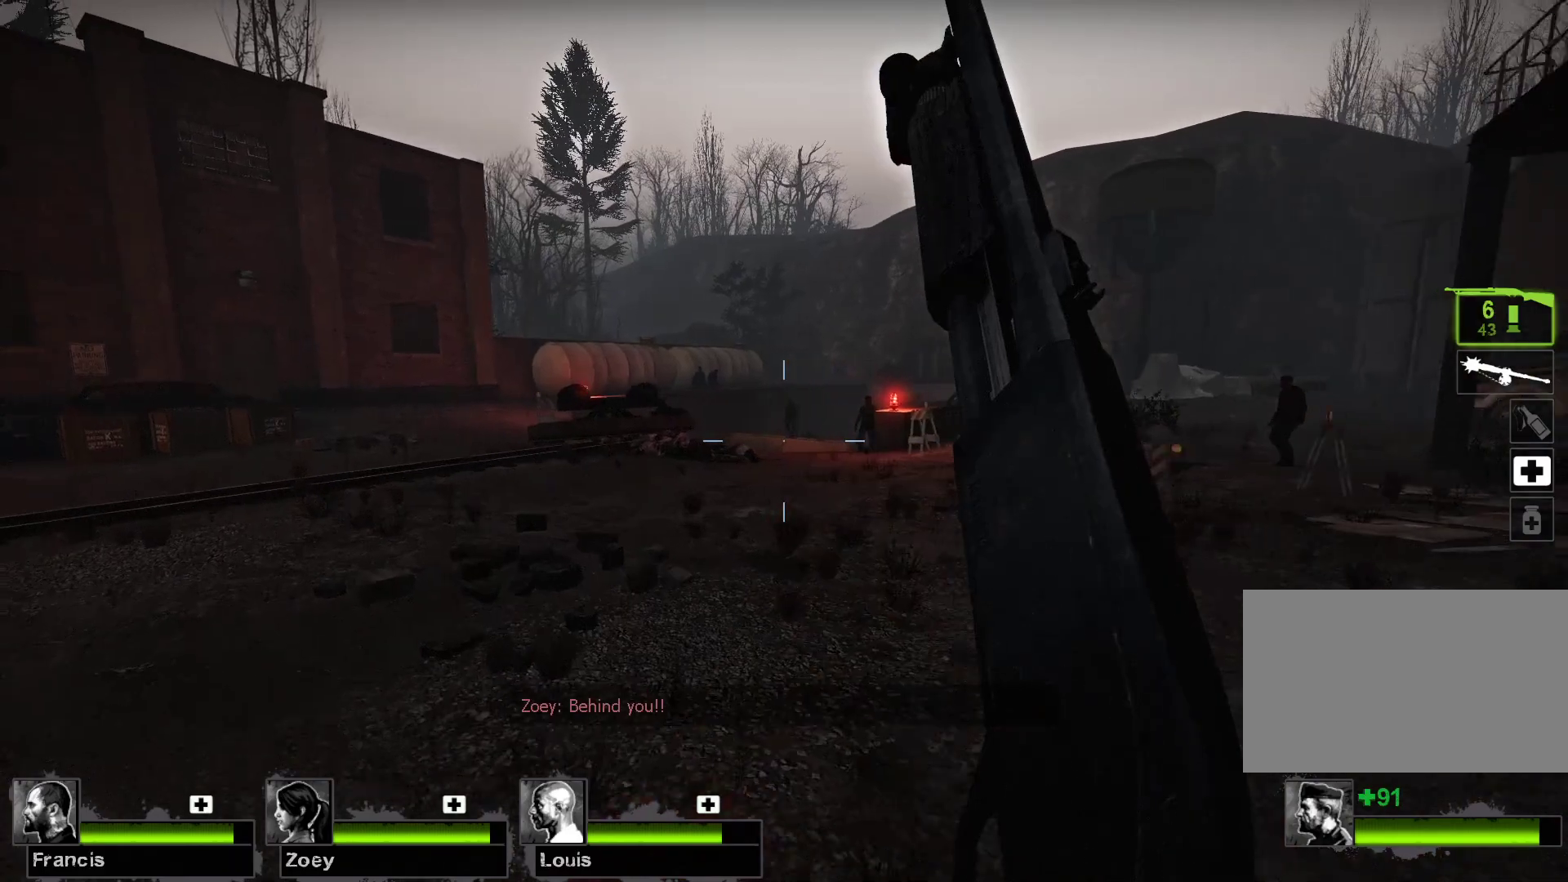
{"keys": ["a", "w"], "mouse": [], "events": []}
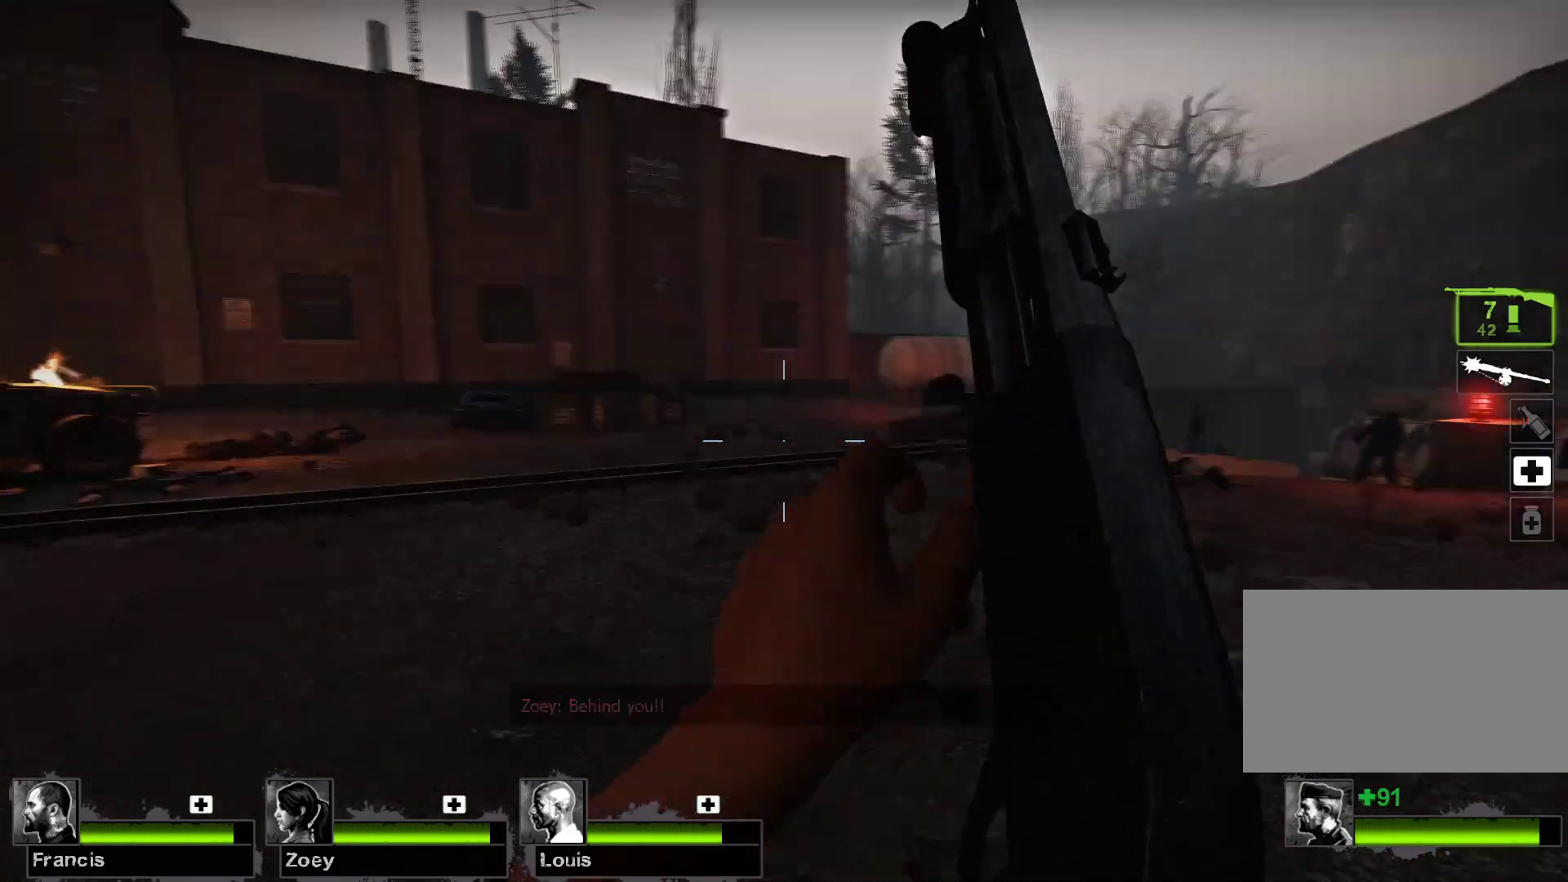
{"keys": ["w"], "mouse": [], "events": [[67, "a", "up"]]}